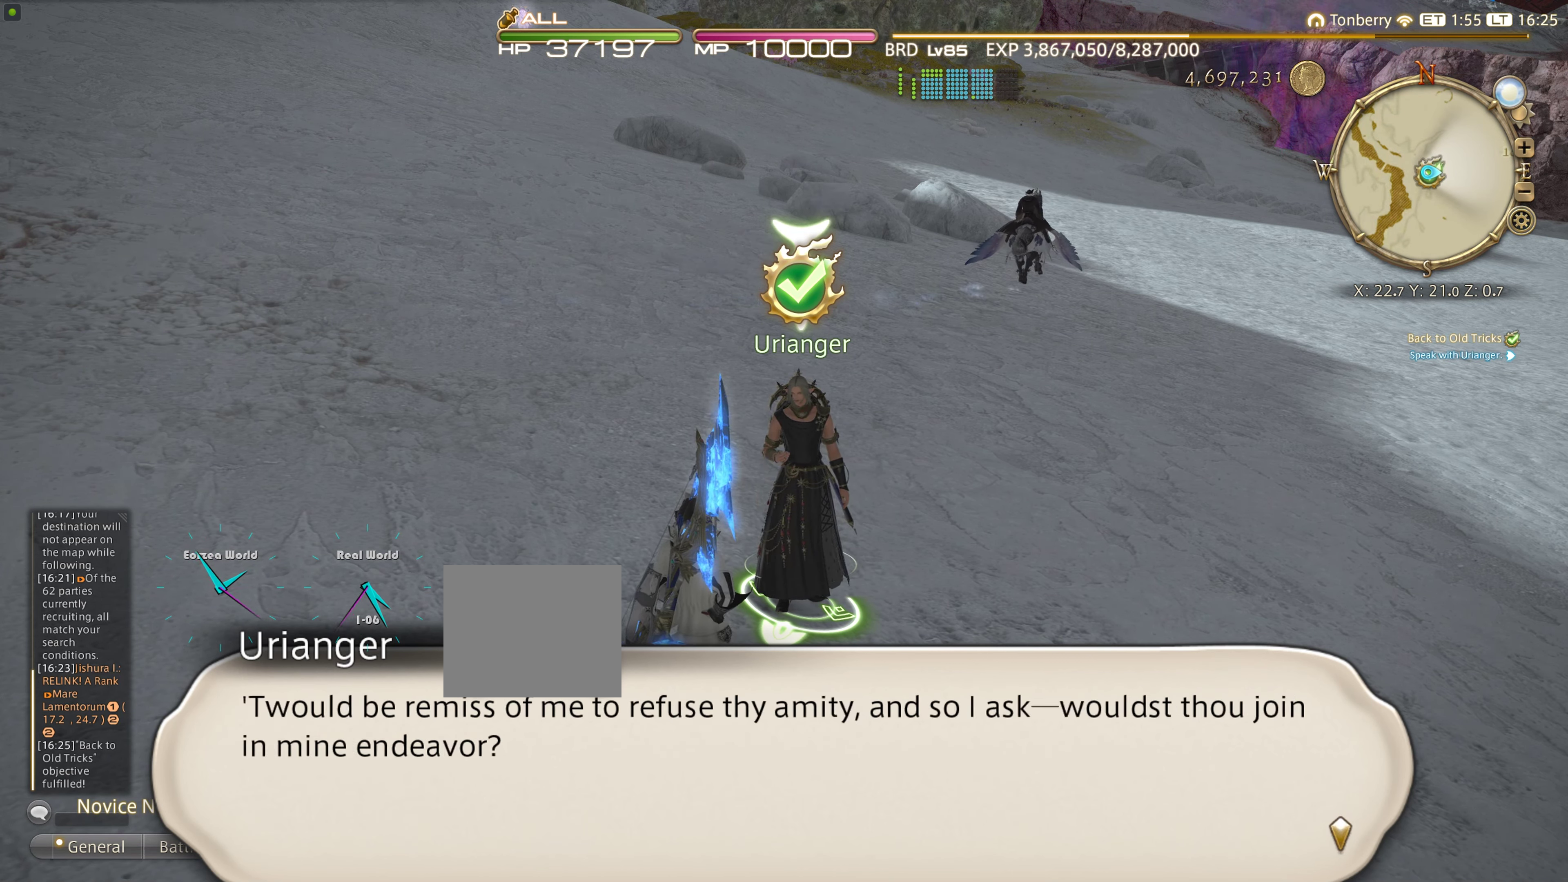
Gameplay with a controller (PlayStation layout); each line is a JSON object with the inputs held at the frame after it. "events" lists button and stick changes between this image and that frame as [ms after this image, input, new state], when the widget could be followed in between. Not read: L3 R3 left_stick.
{"buttons": [], "right_stick": "center", "events": []}
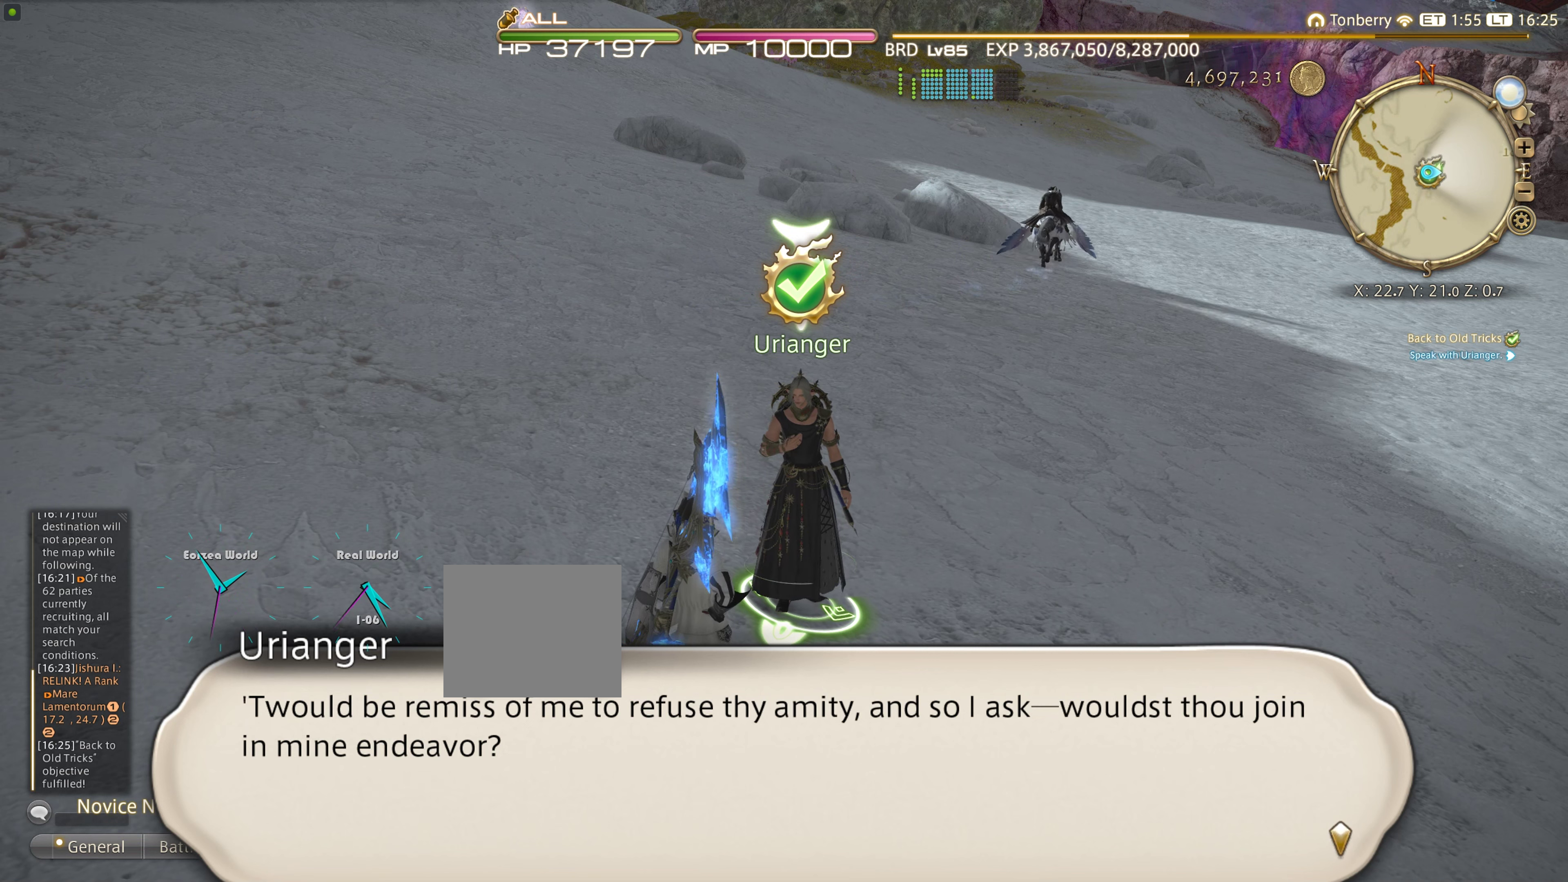
{"buttons": [], "right_stick": "center", "events": []}
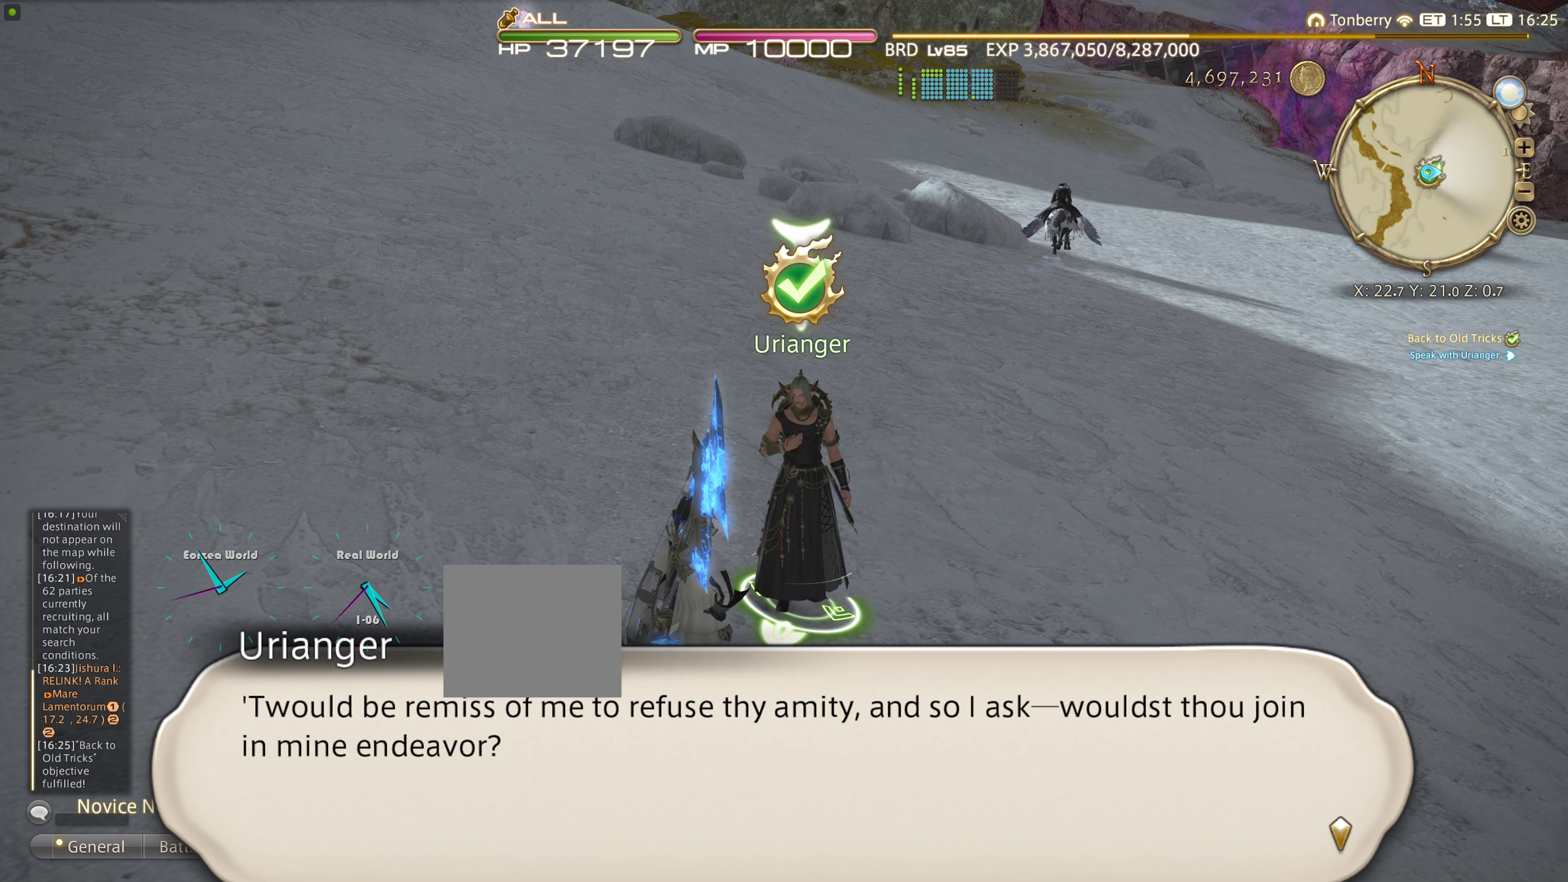
{"buttons": [], "right_stick": "center", "events": []}
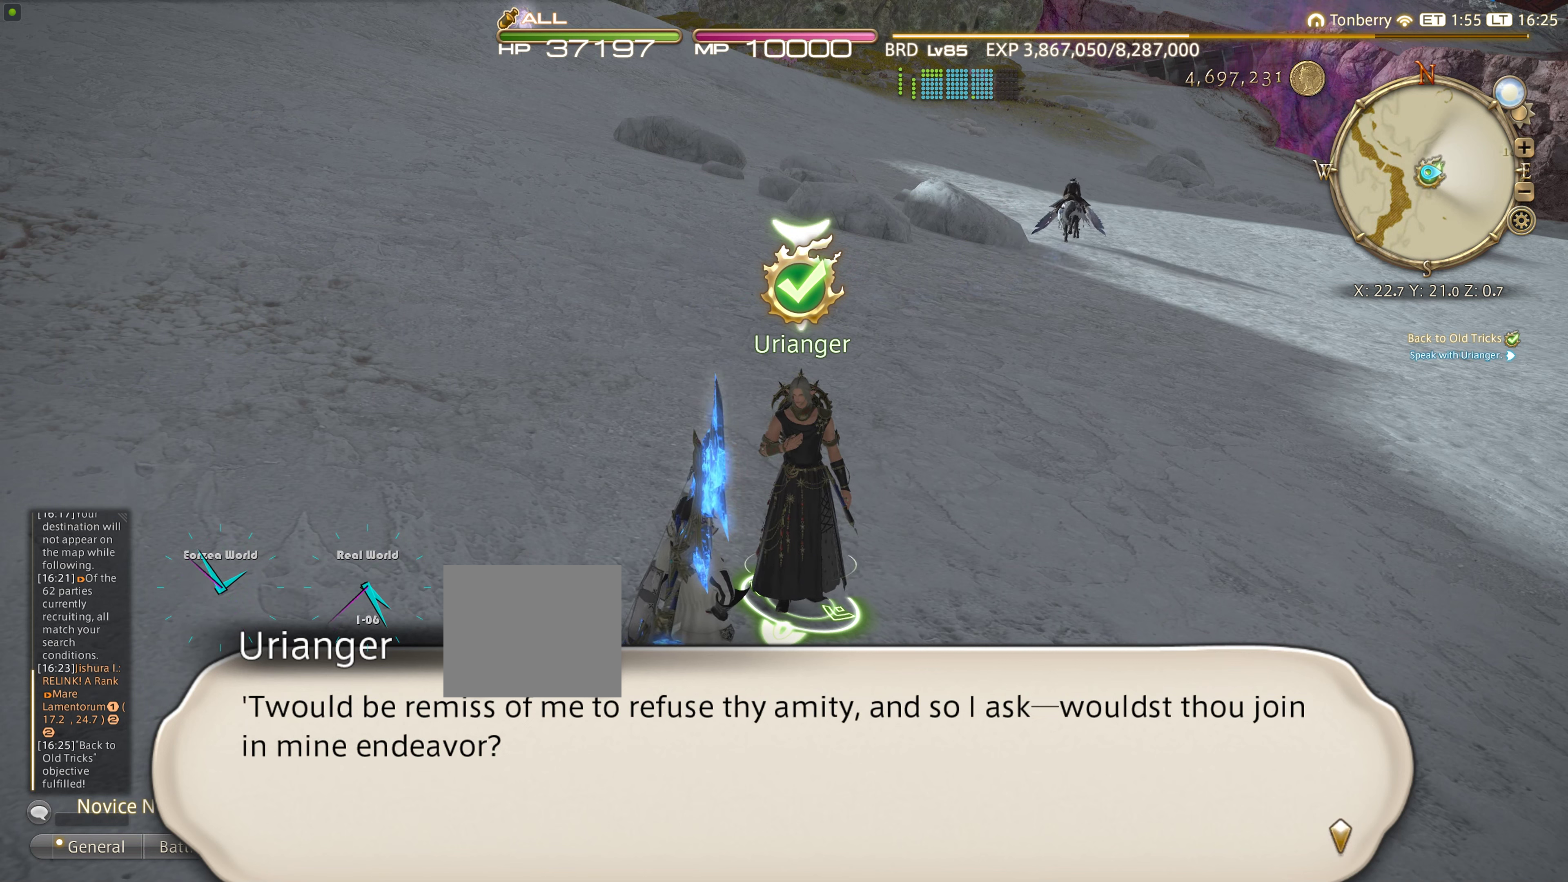
{"buttons": [], "right_stick": "center", "events": []}
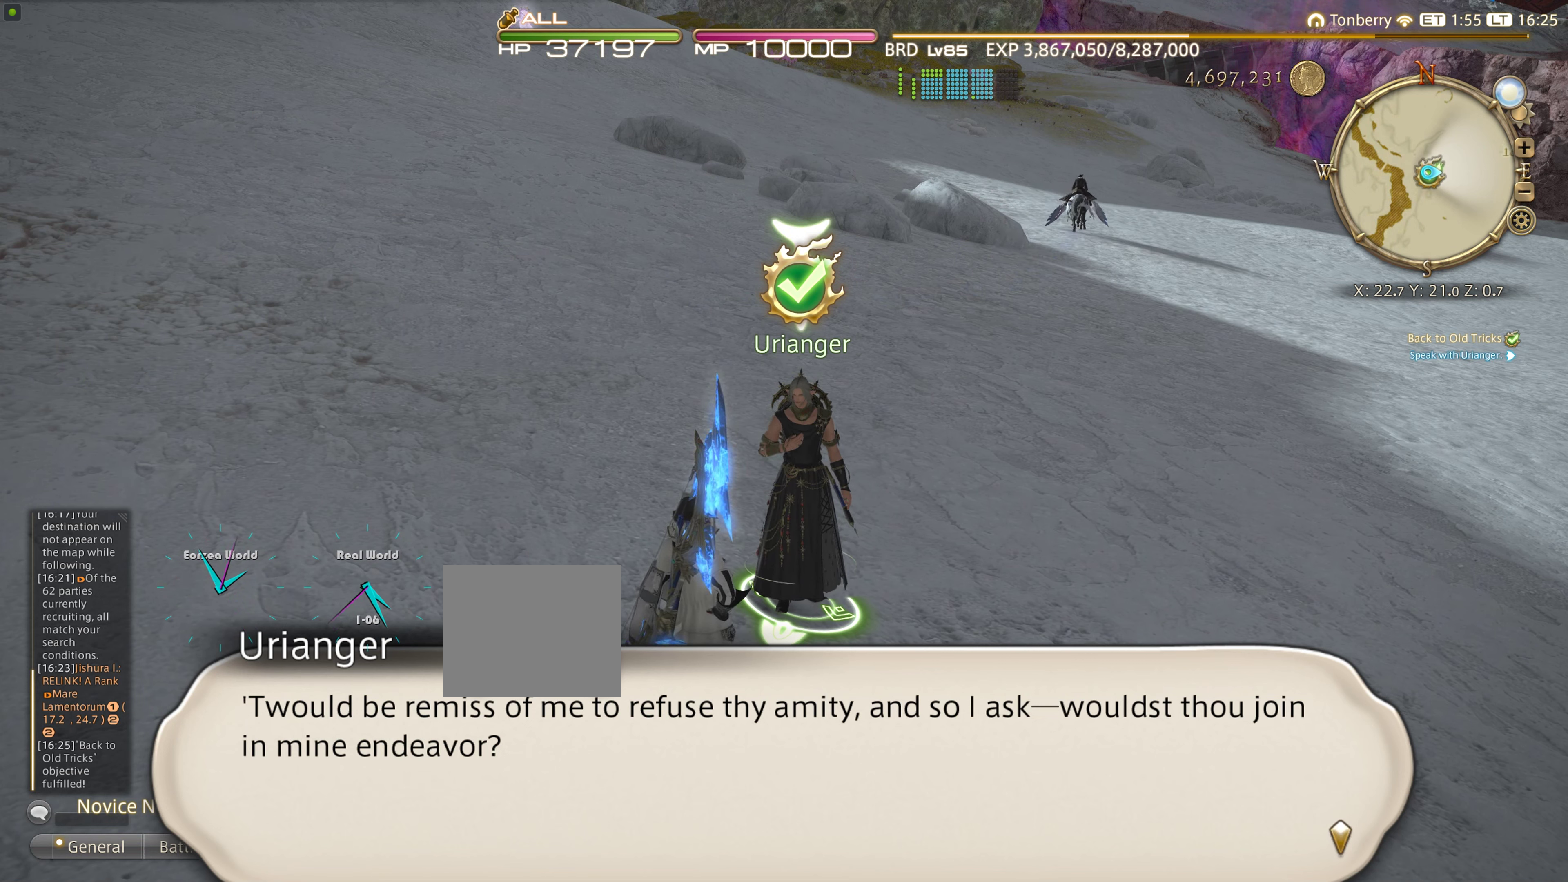
{"buttons": [], "right_stick": "center", "events": []}
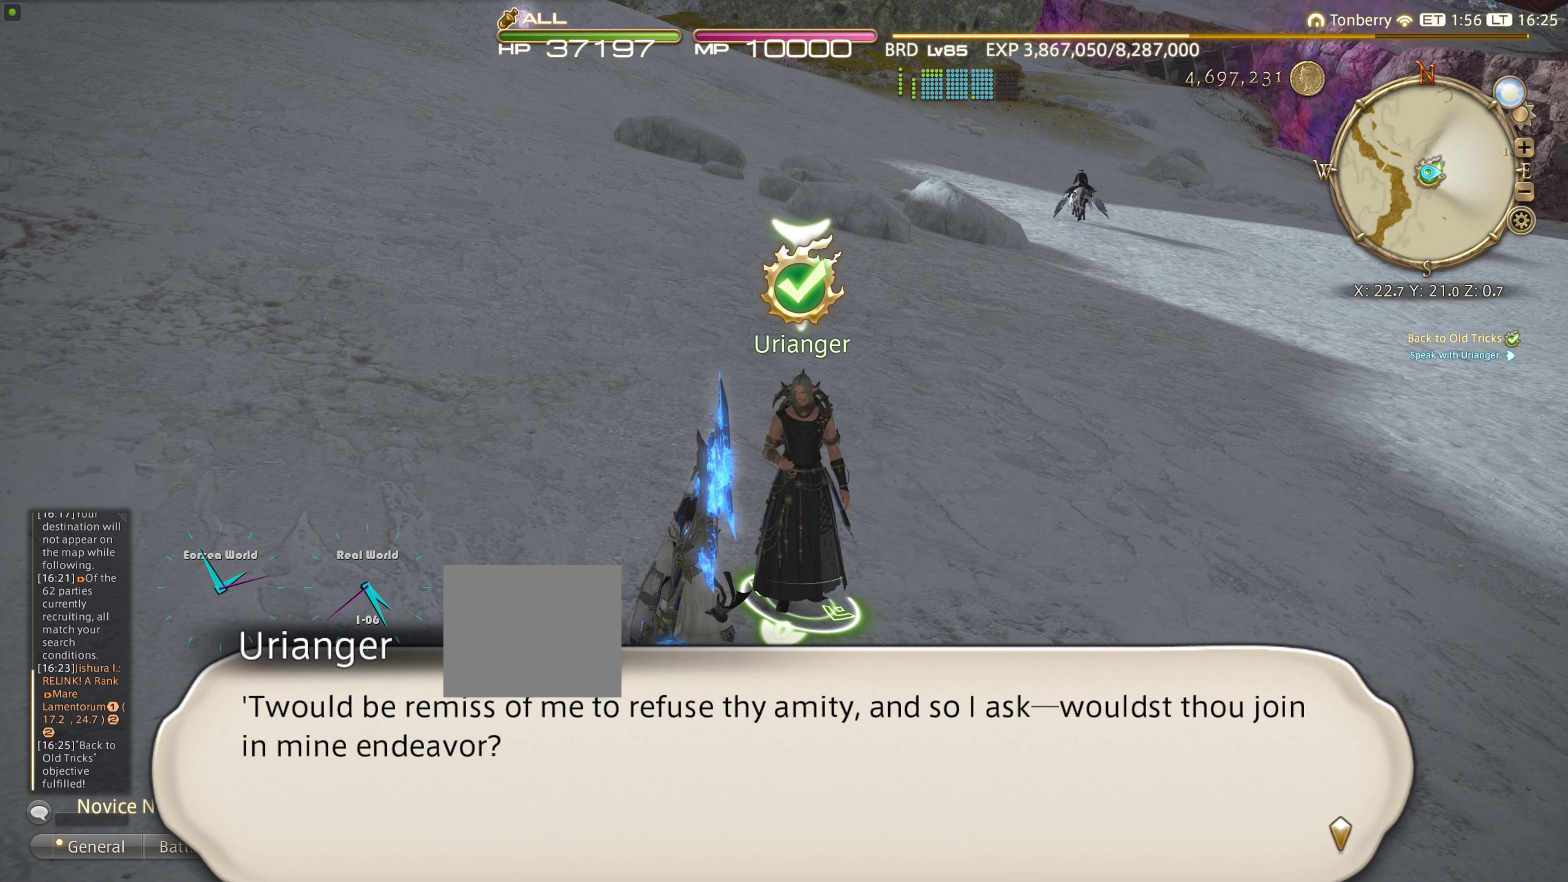
{"buttons": [], "right_stick": "center", "events": []}
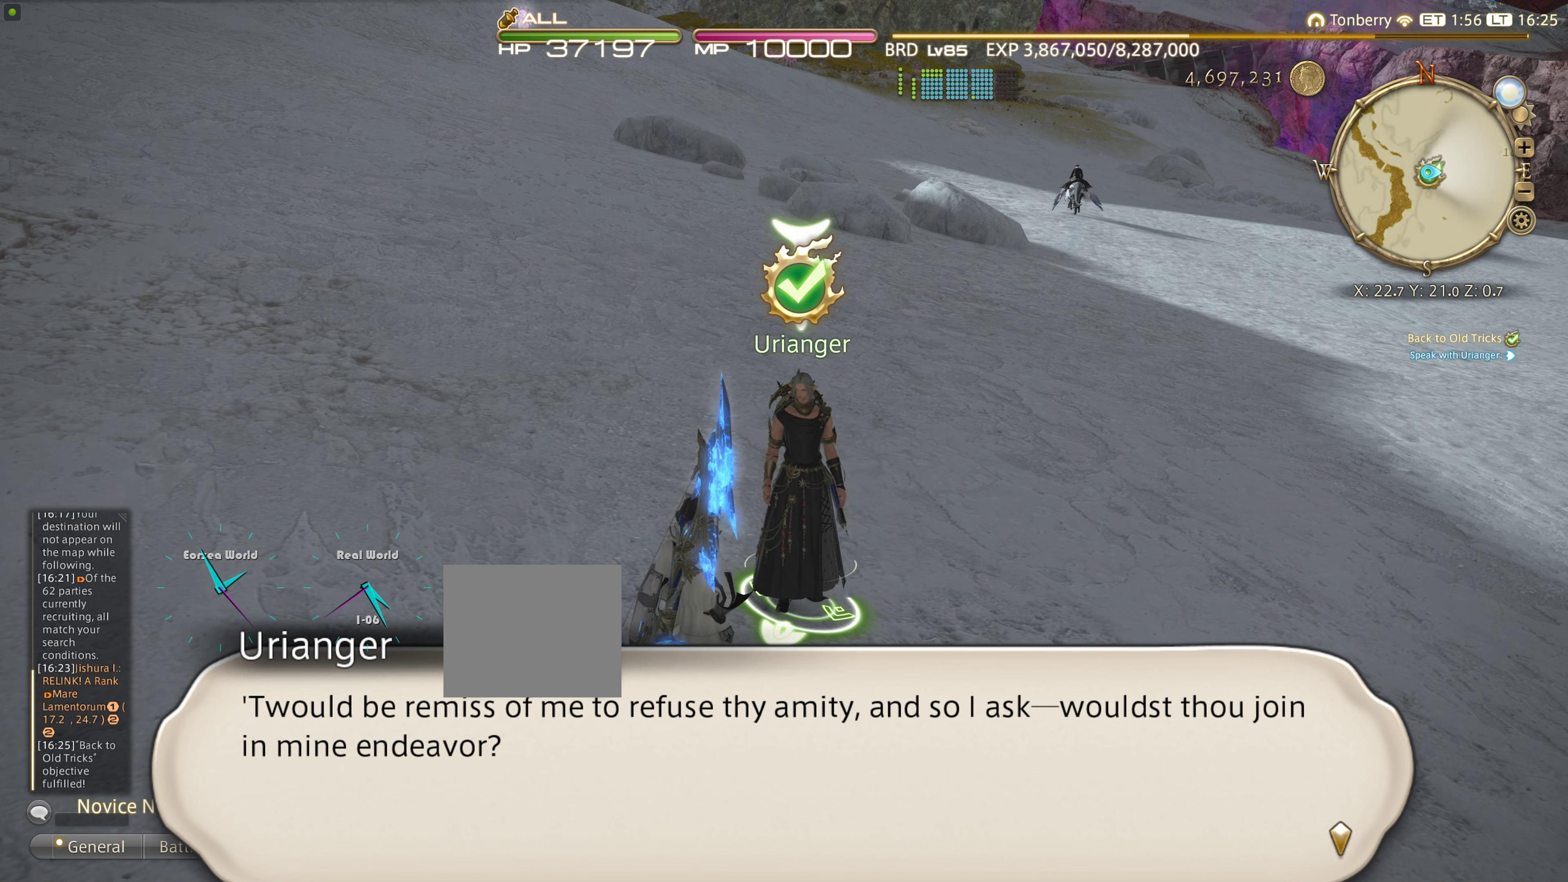
{"buttons": [], "right_stick": "center", "events": []}
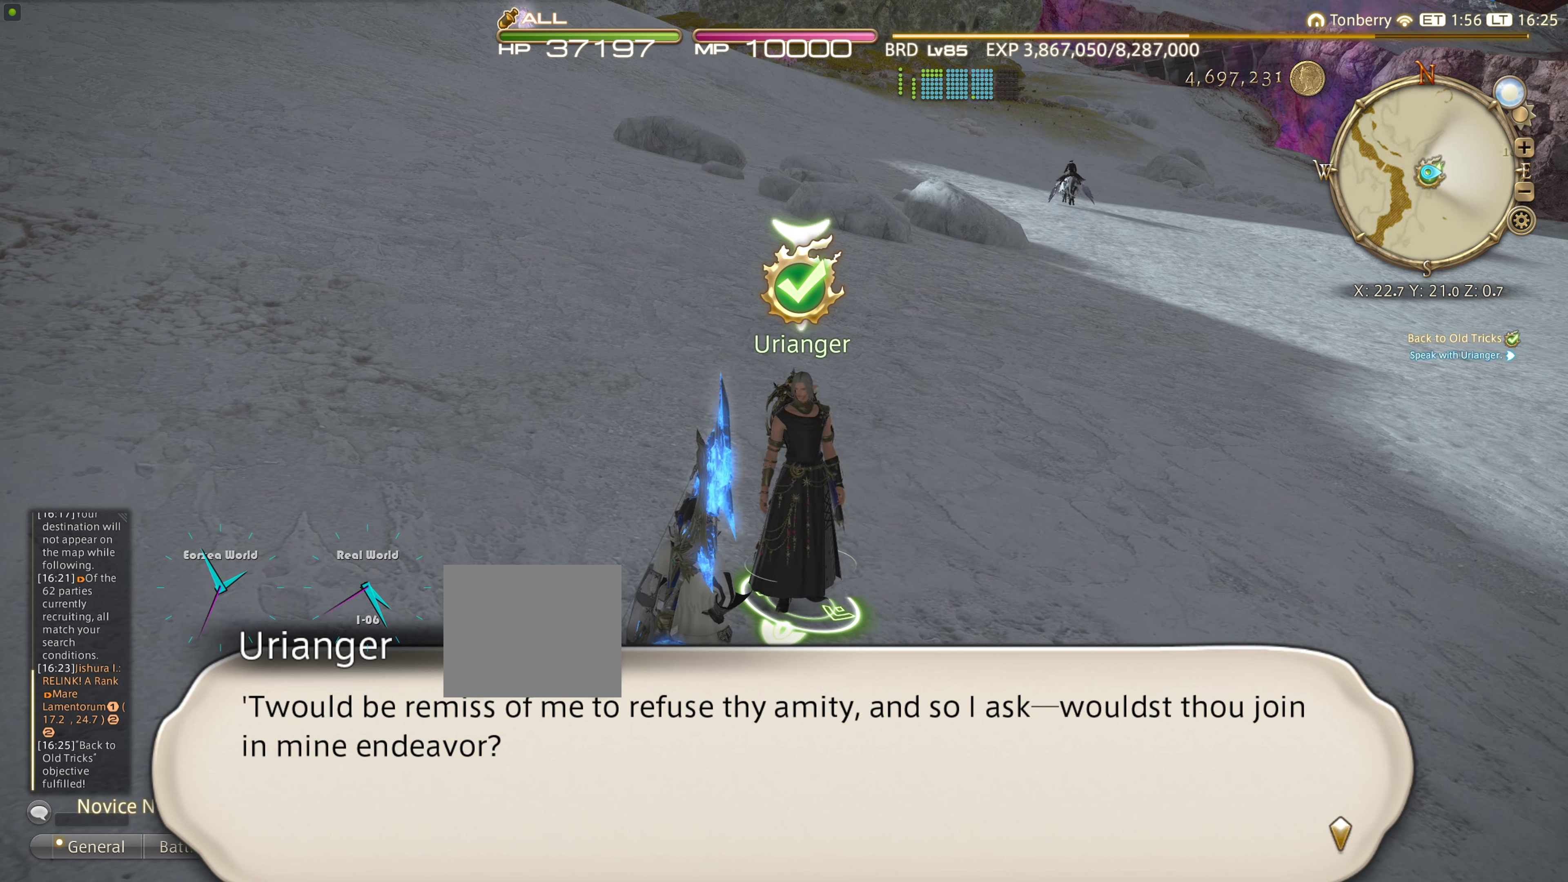
{"buttons": [], "right_stick": "center", "events": [[317, "CROSS", "down"], [467, "CROSS", "up"]]}
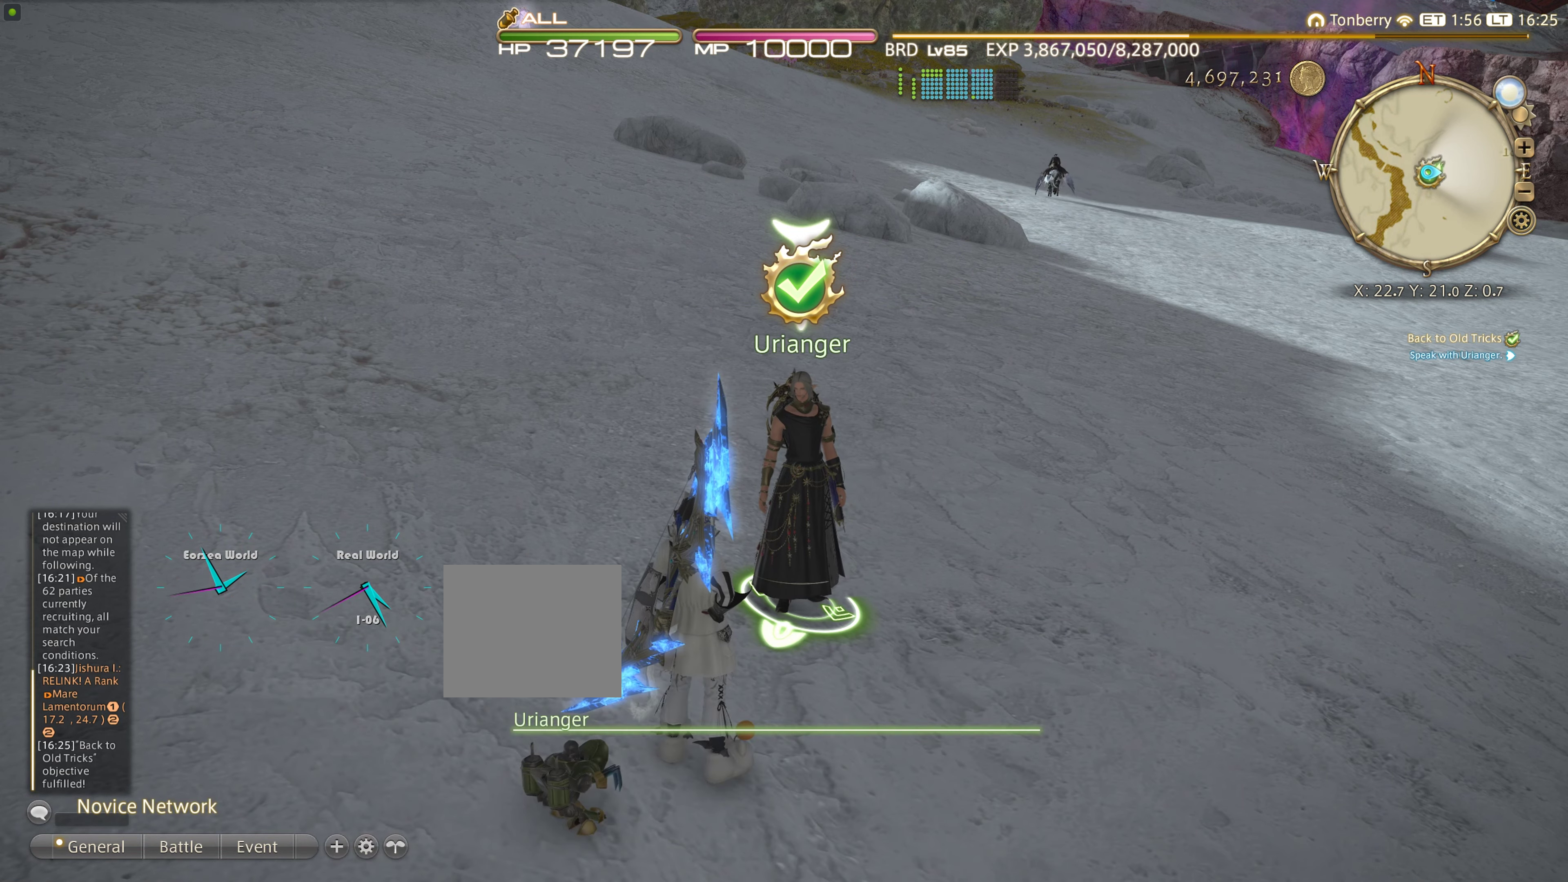
{"buttons": [], "right_stick": "center", "events": []}
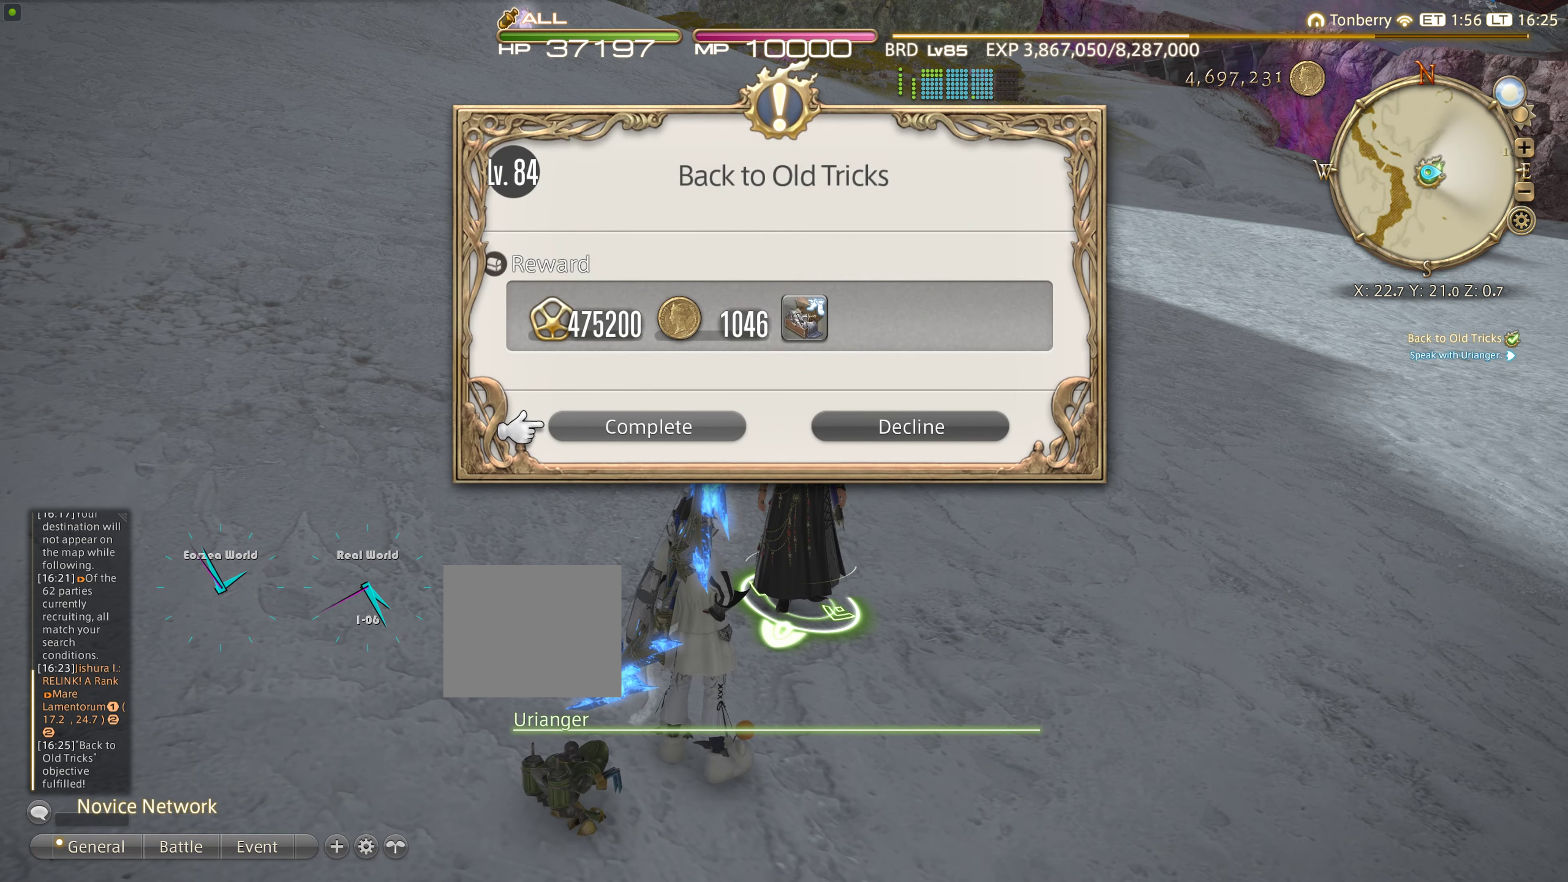
{"buttons": [], "right_stick": "center", "events": []}
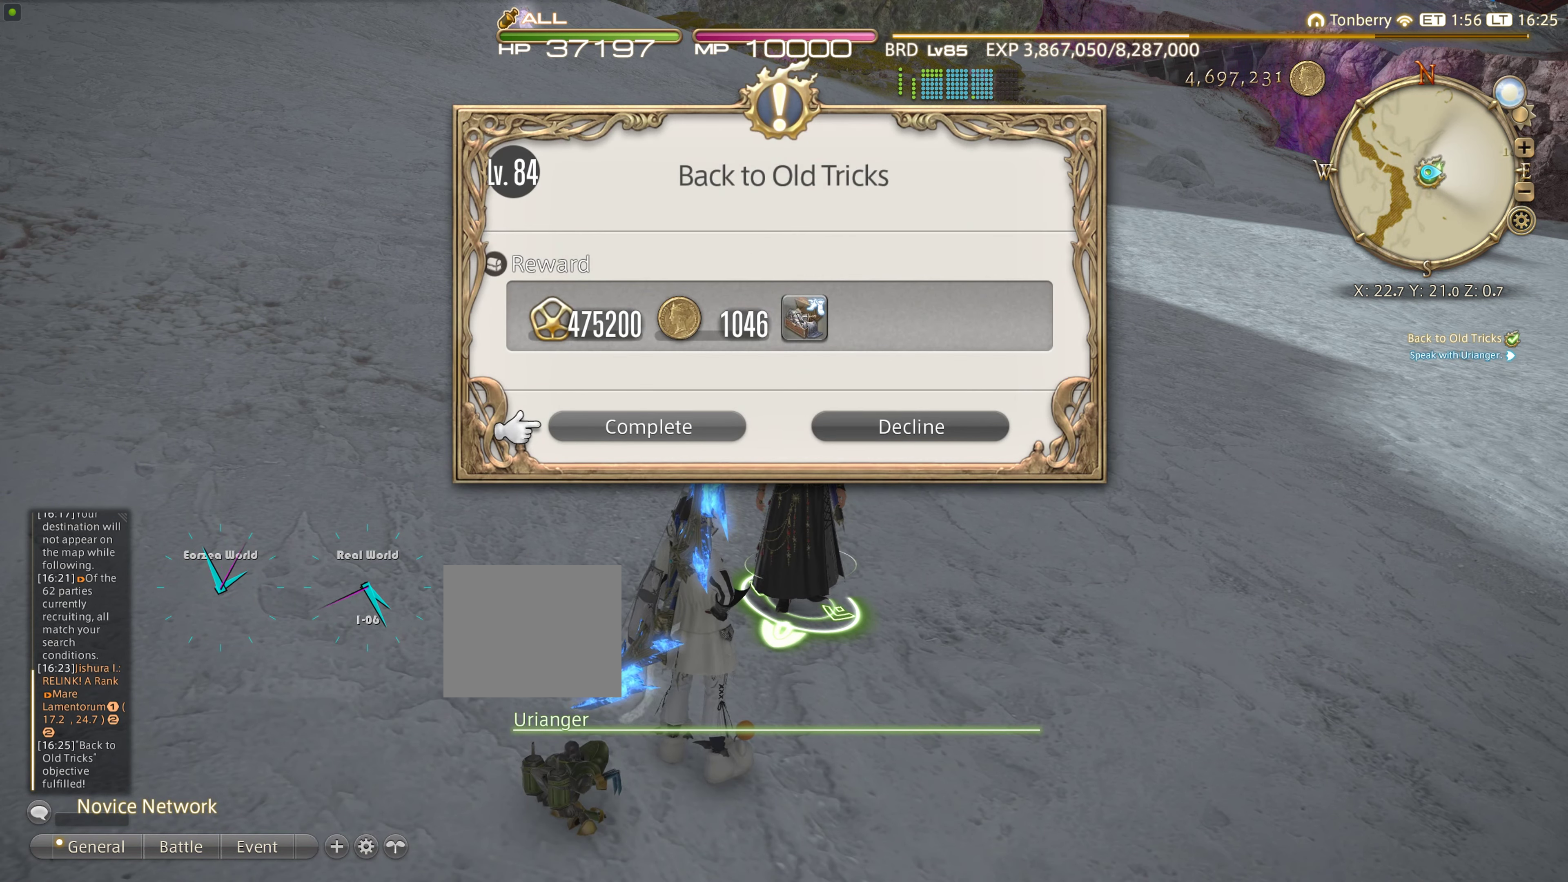
{"buttons": [], "right_stick": "center", "events": [[200, "DPAD_UP", "down"], [233, "DPAD_UP", "up"], [367, "DPAD_RIGHT", "down"], [500, "DPAD_RIGHT", "up"]]}
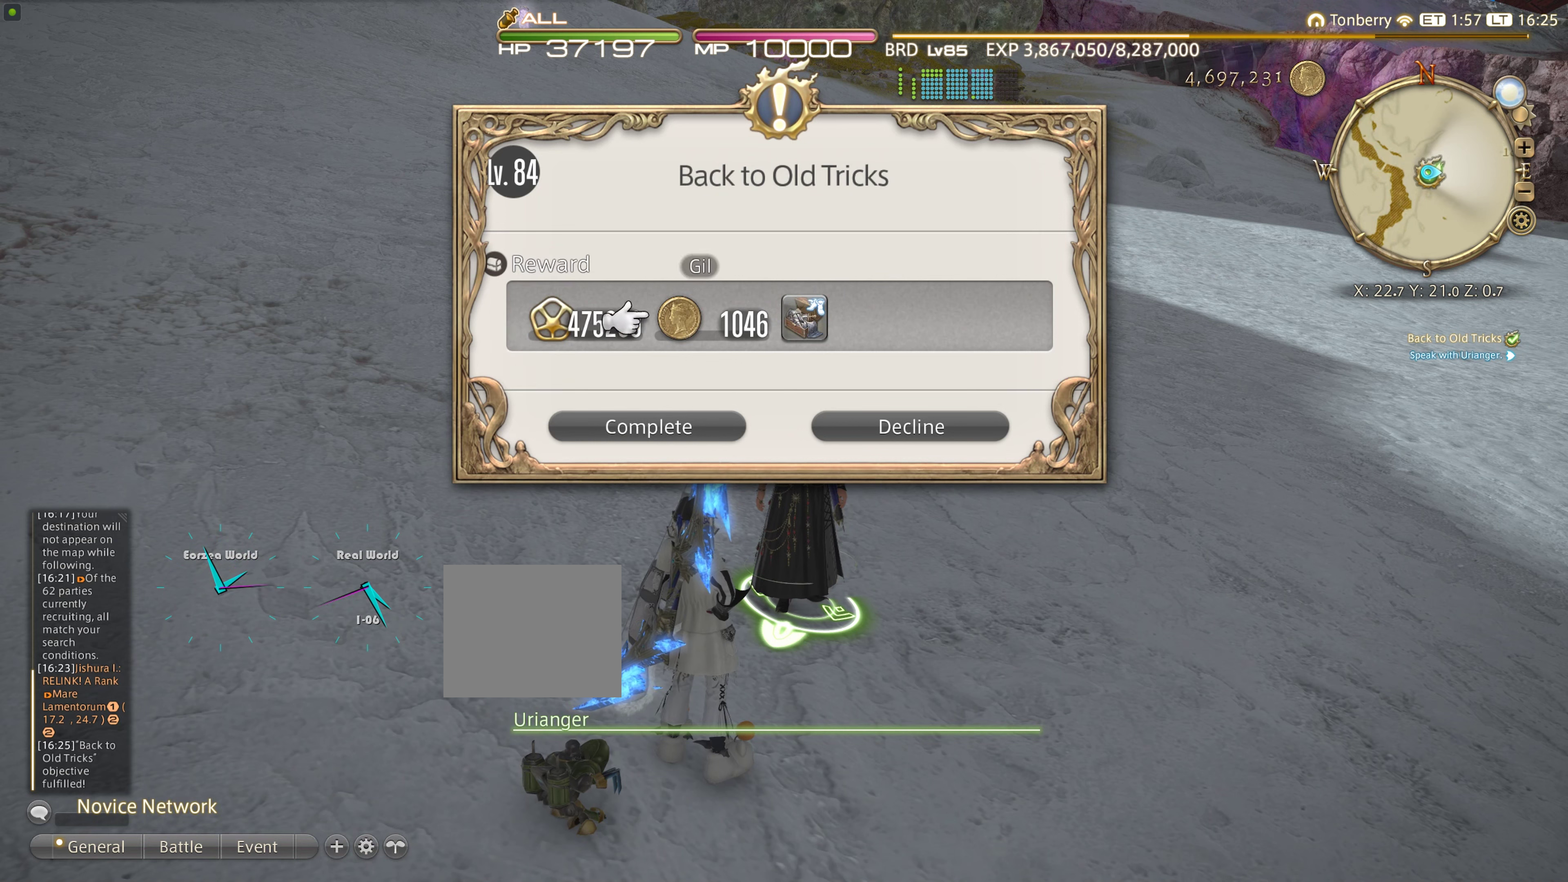
{"buttons": [], "right_stick": "center", "events": [[67, "DPAD_RIGHT", "down"], [200, "DPAD_RIGHT", "up"]]}
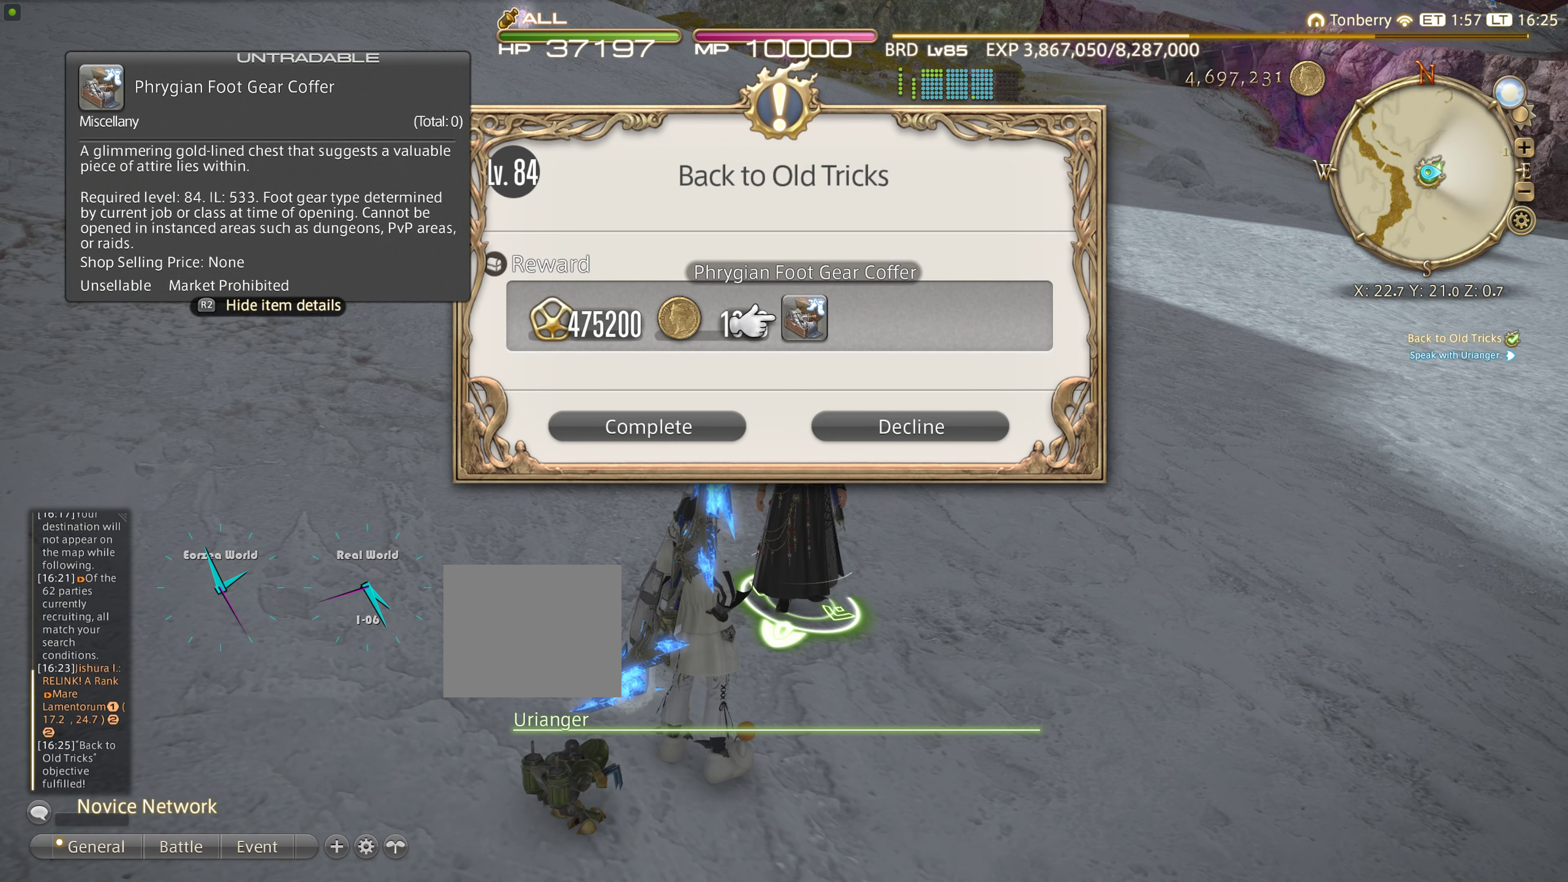
{"buttons": [], "right_stick": "center", "events": []}
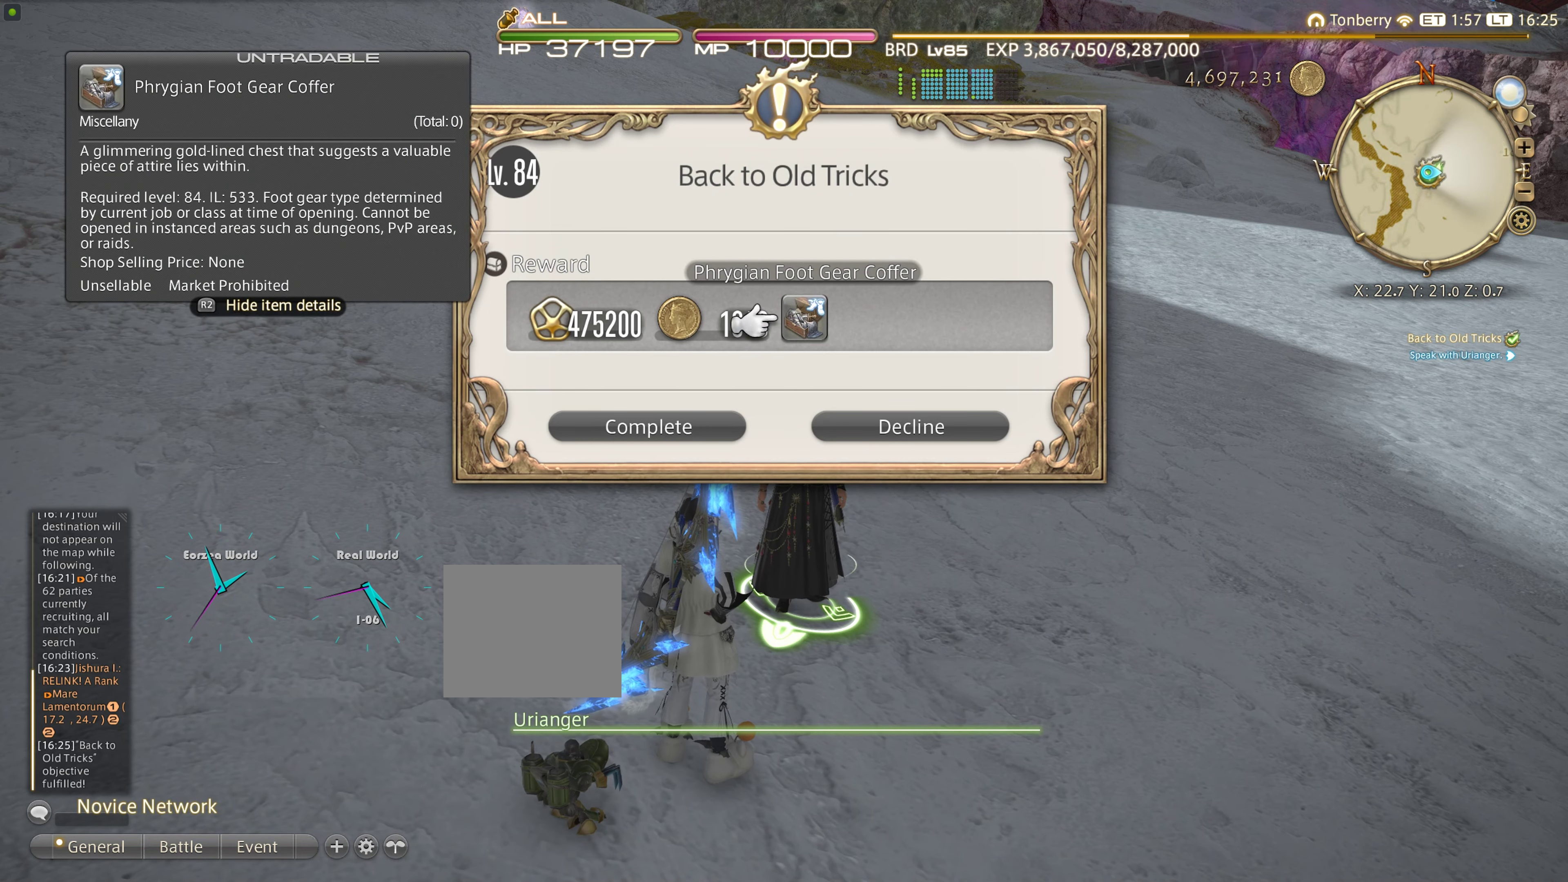
{"buttons": [], "right_stick": "center", "events": []}
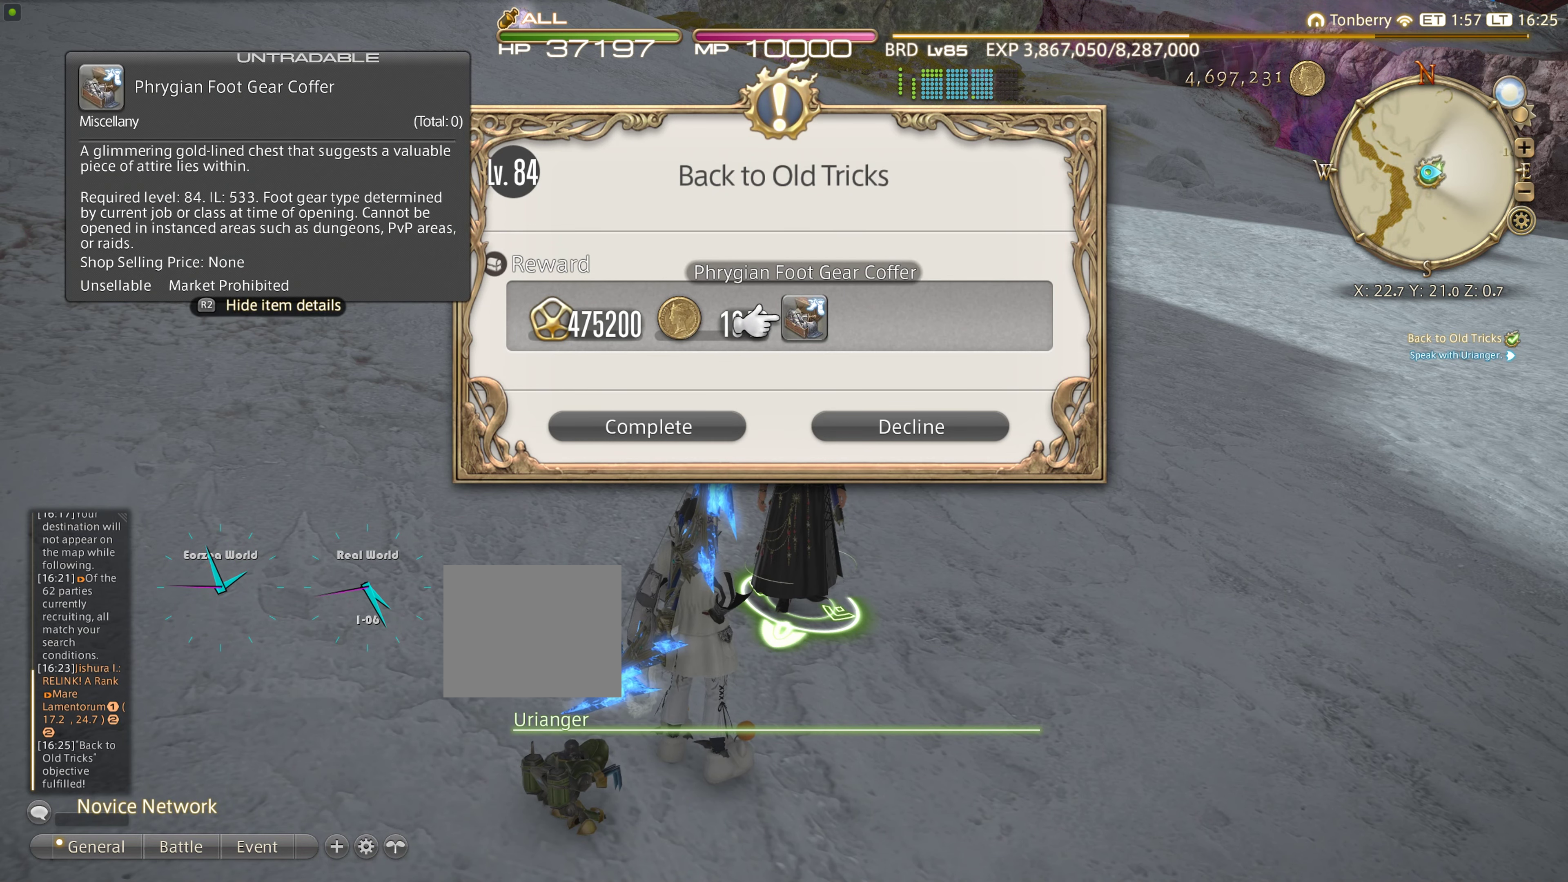
{"buttons": ["DPAD_DOWN"], "right_stick": "center", "events": [[467, "DPAD_DOWN", "down"]]}
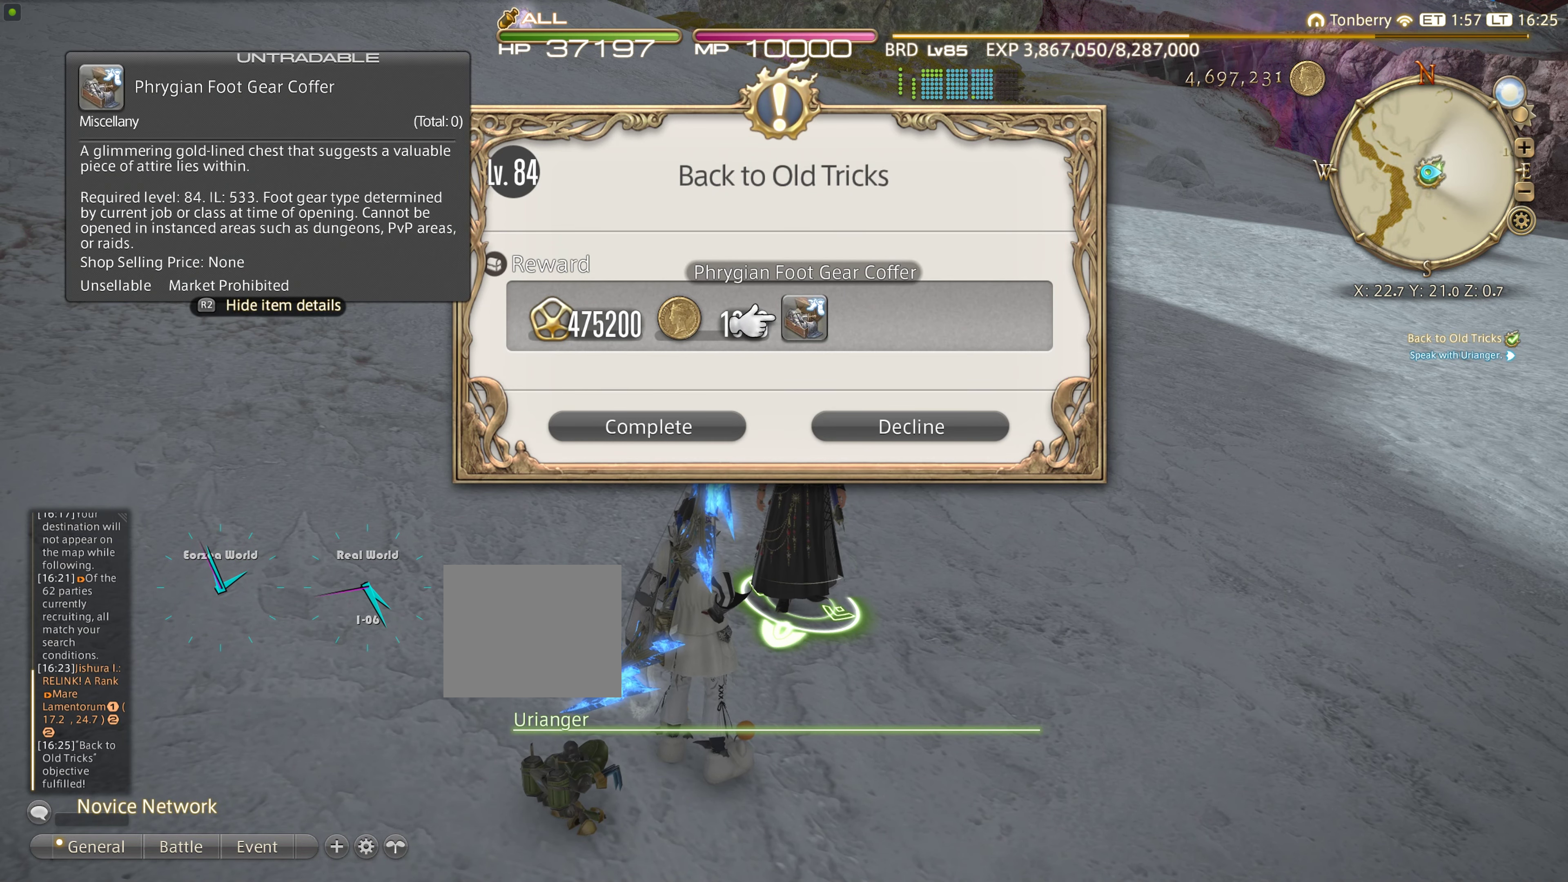
{"buttons": [], "right_stick": "center", "events": [[100, "DPAD_DOWN", "up"], [384, "CROSS", "down"], [450, "CROSS", "up"]]}
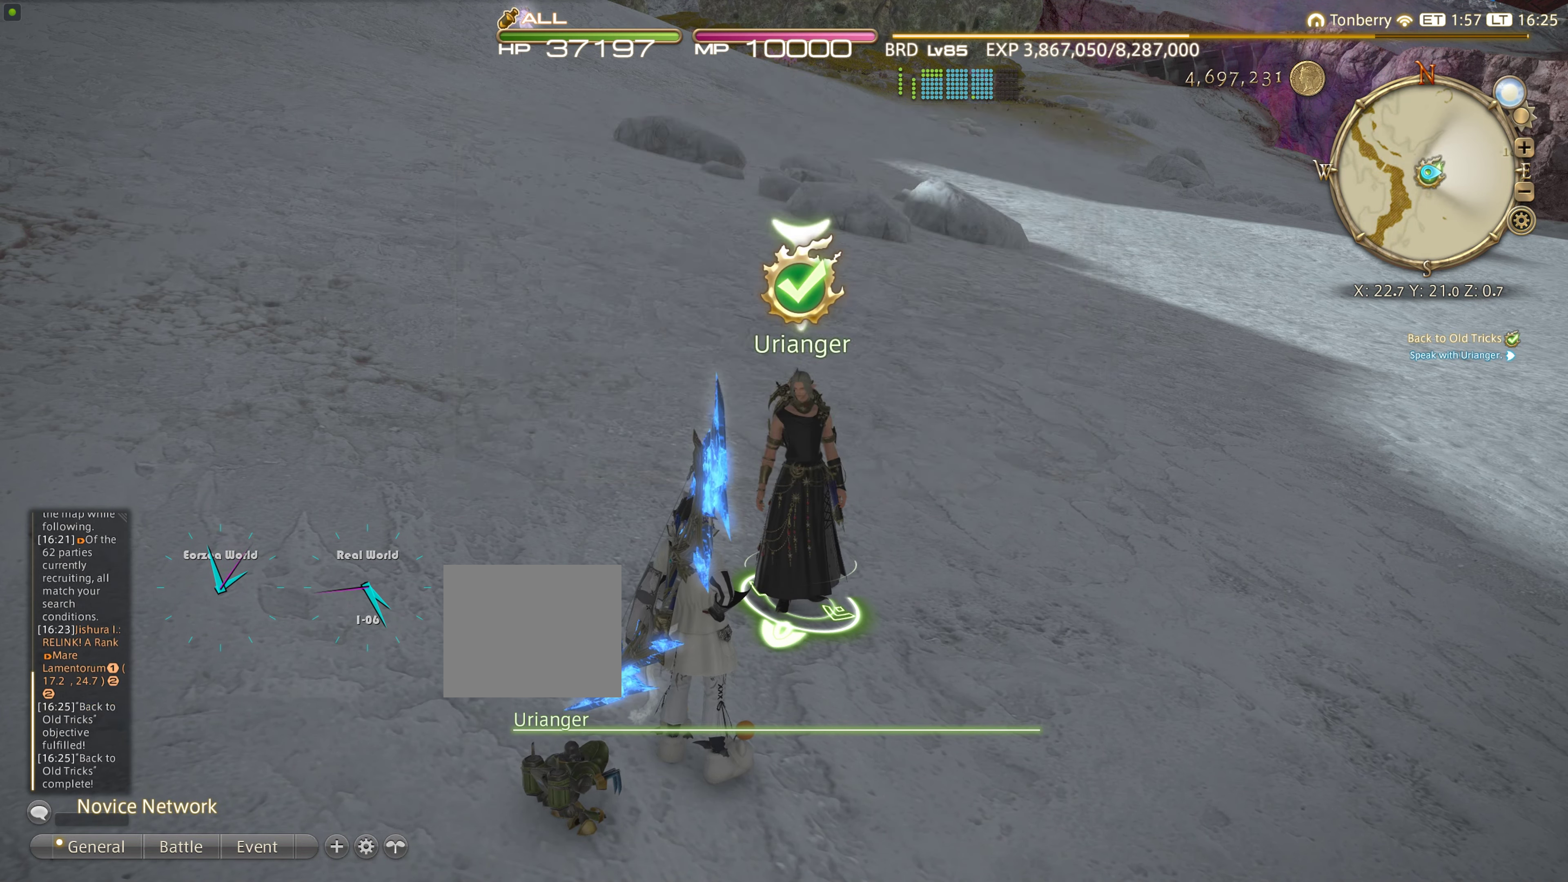
{"buttons": [], "right_stick": "center", "events": []}
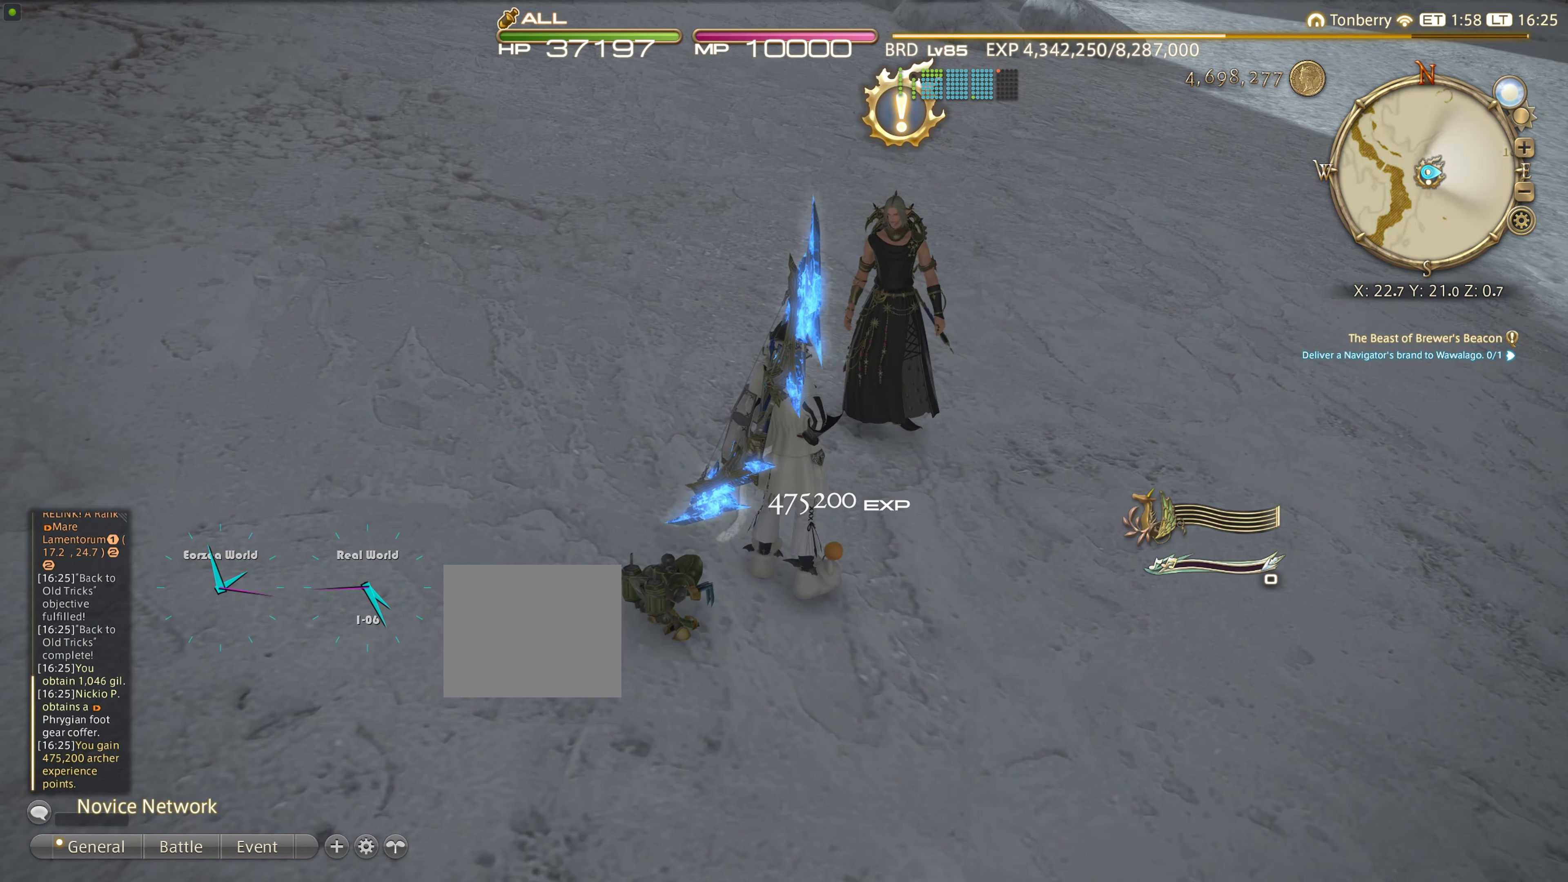
{"buttons": [], "right_stick": "center", "events": []}
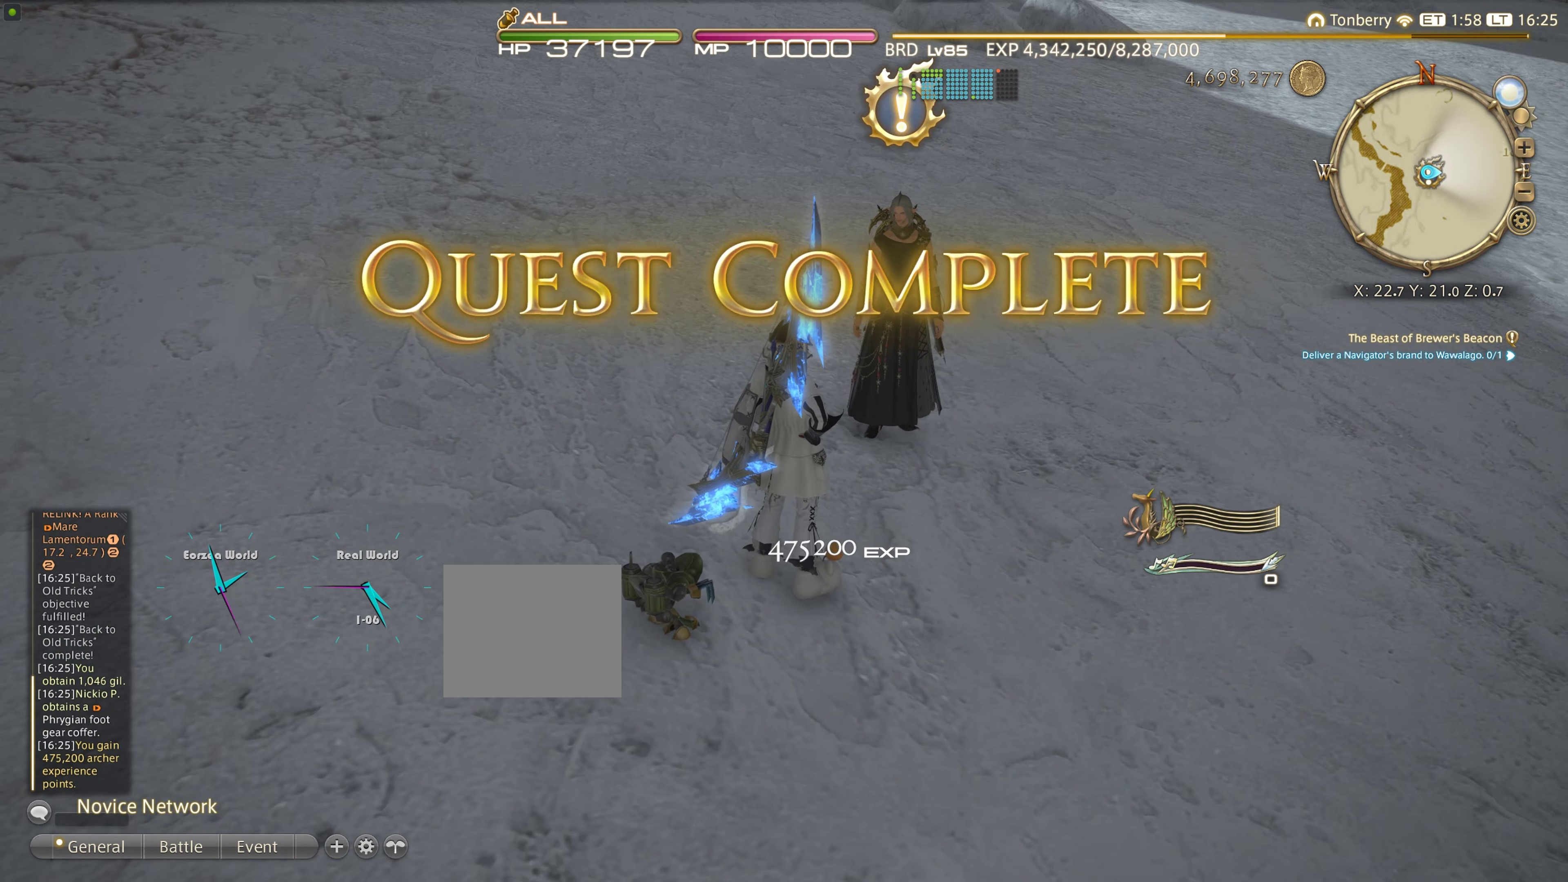
{"buttons": [], "right_stick": "center", "events": []}
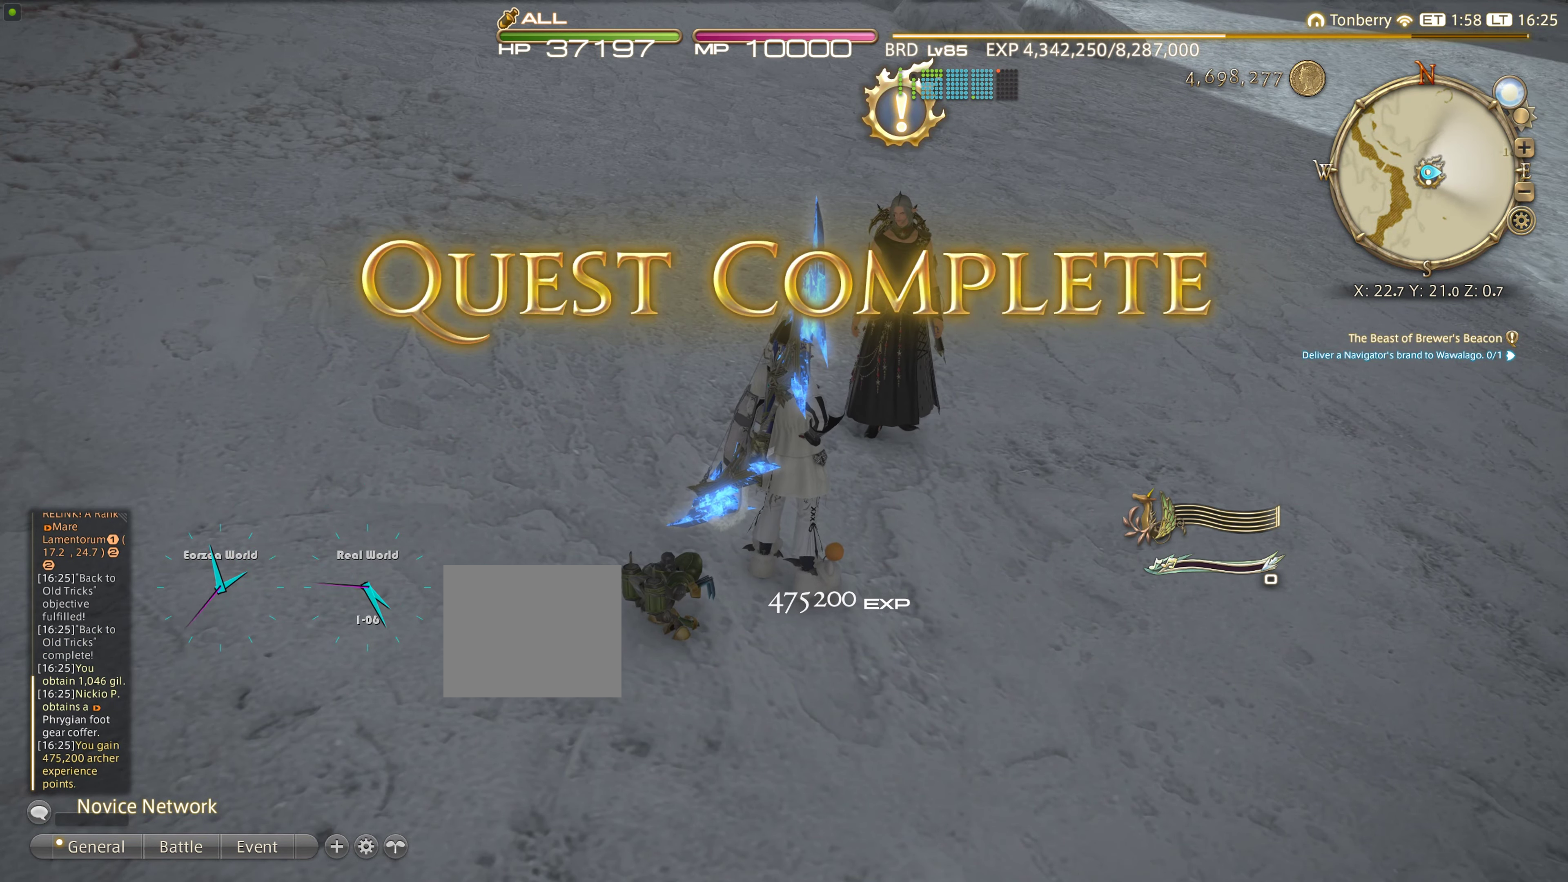
{"buttons": [], "right_stick": "center", "events": []}
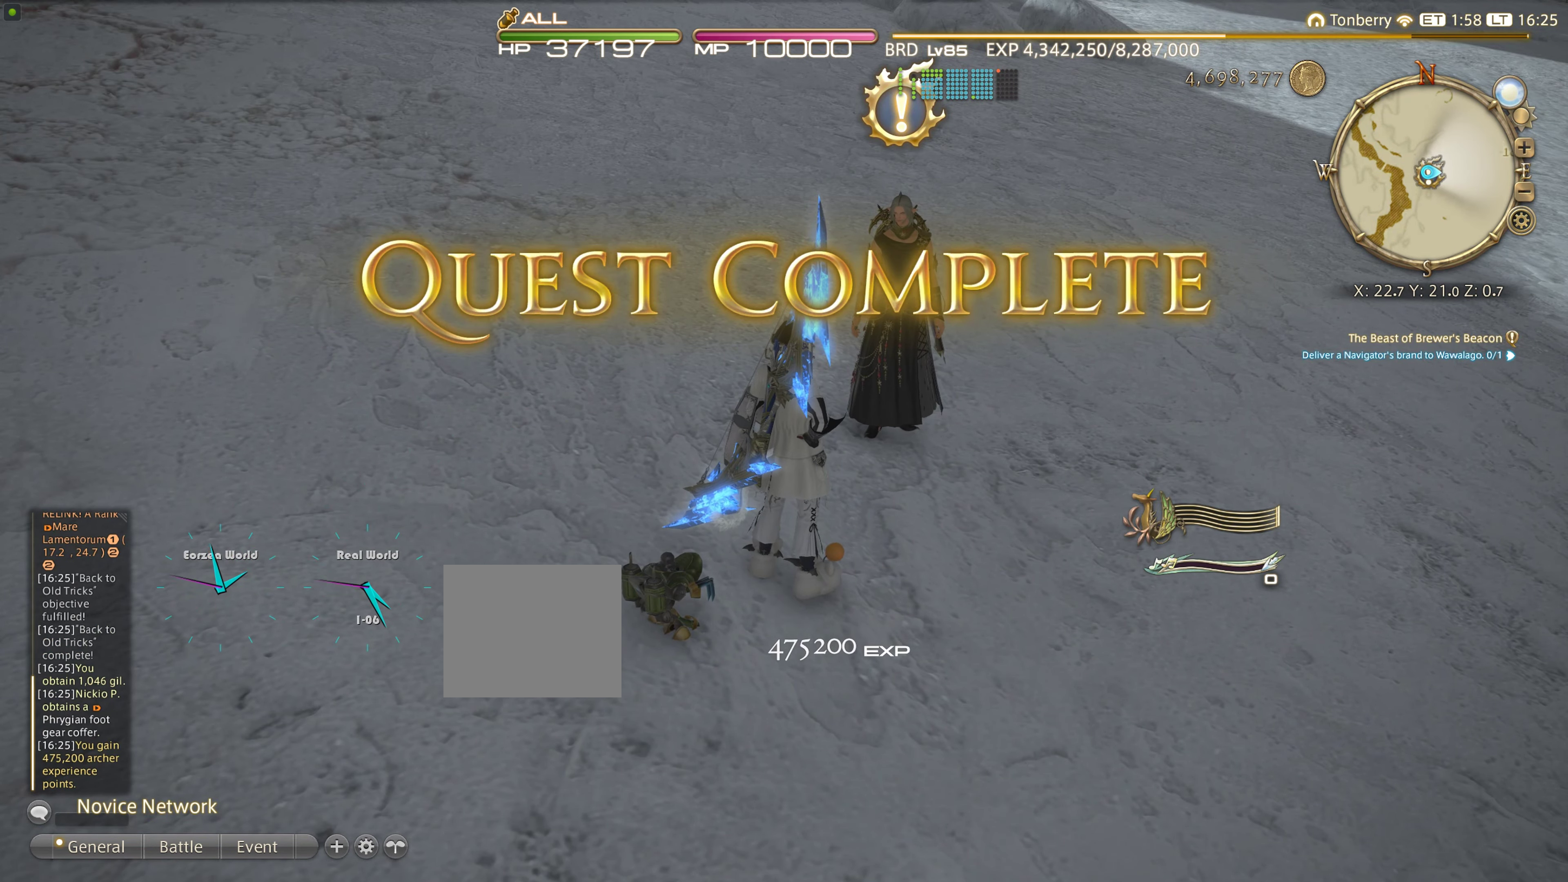
{"buttons": [], "right_stick": "center", "events": [[150, "START", "down"], [267, "START", "up"]]}
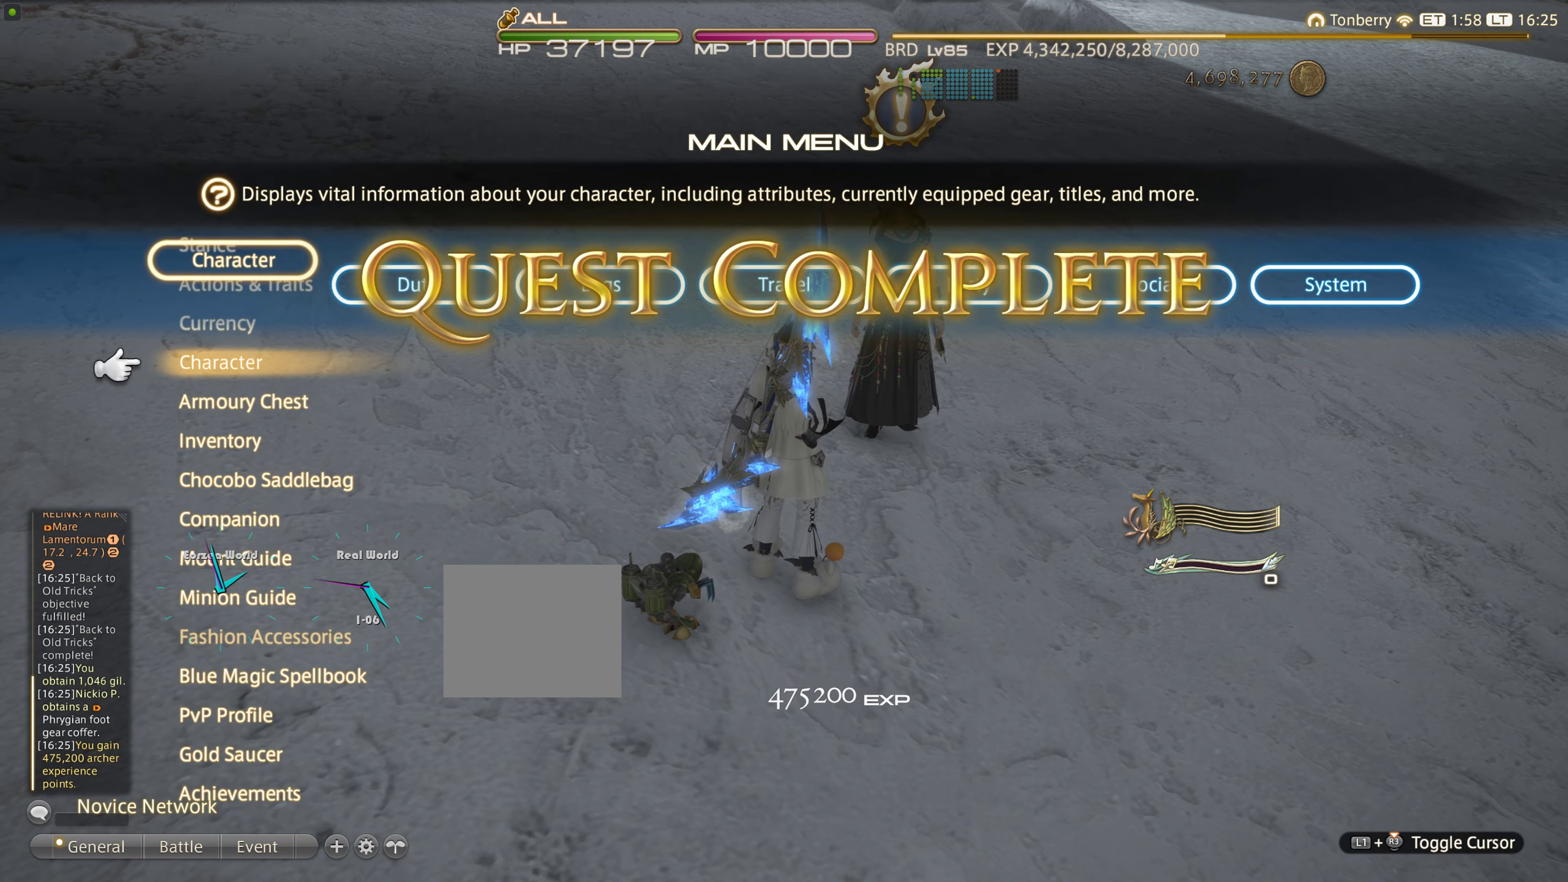
{"buttons": ["CROSS"], "right_stick": "center", "events": [[83, "DPAD_DOWN", "down"], [183, "DPAD_DOWN", "up"], [266, "DPAD_DOWN", "down"], [383, "DPAD_DOWN", "up"], [466, "CROSS", "down"]]}
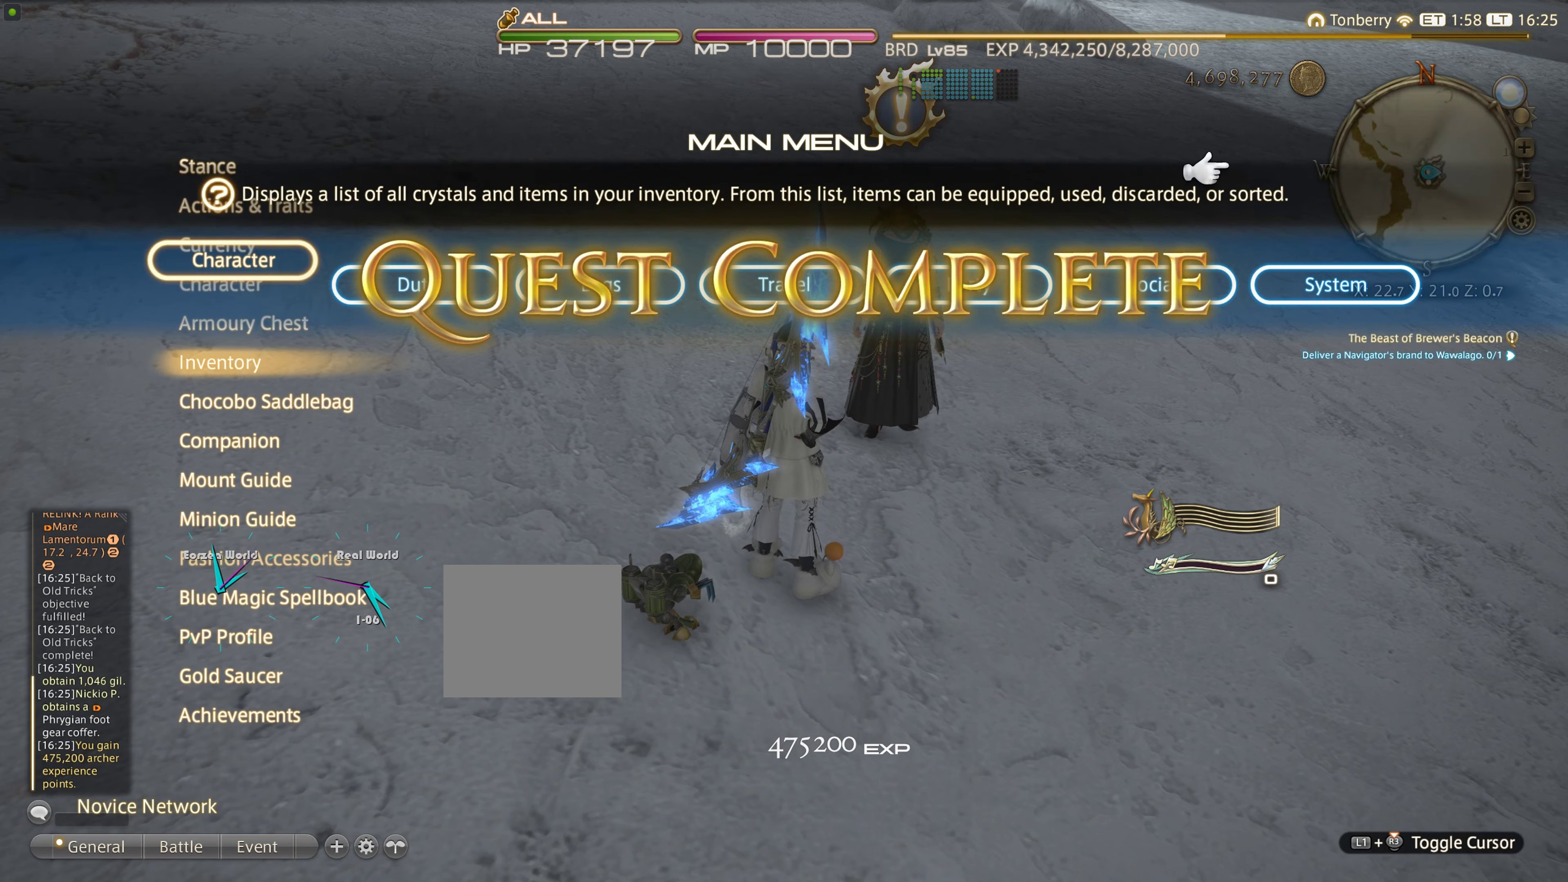
{"buttons": [], "right_stick": "center", "events": [[116, "CROSS", "up"]]}
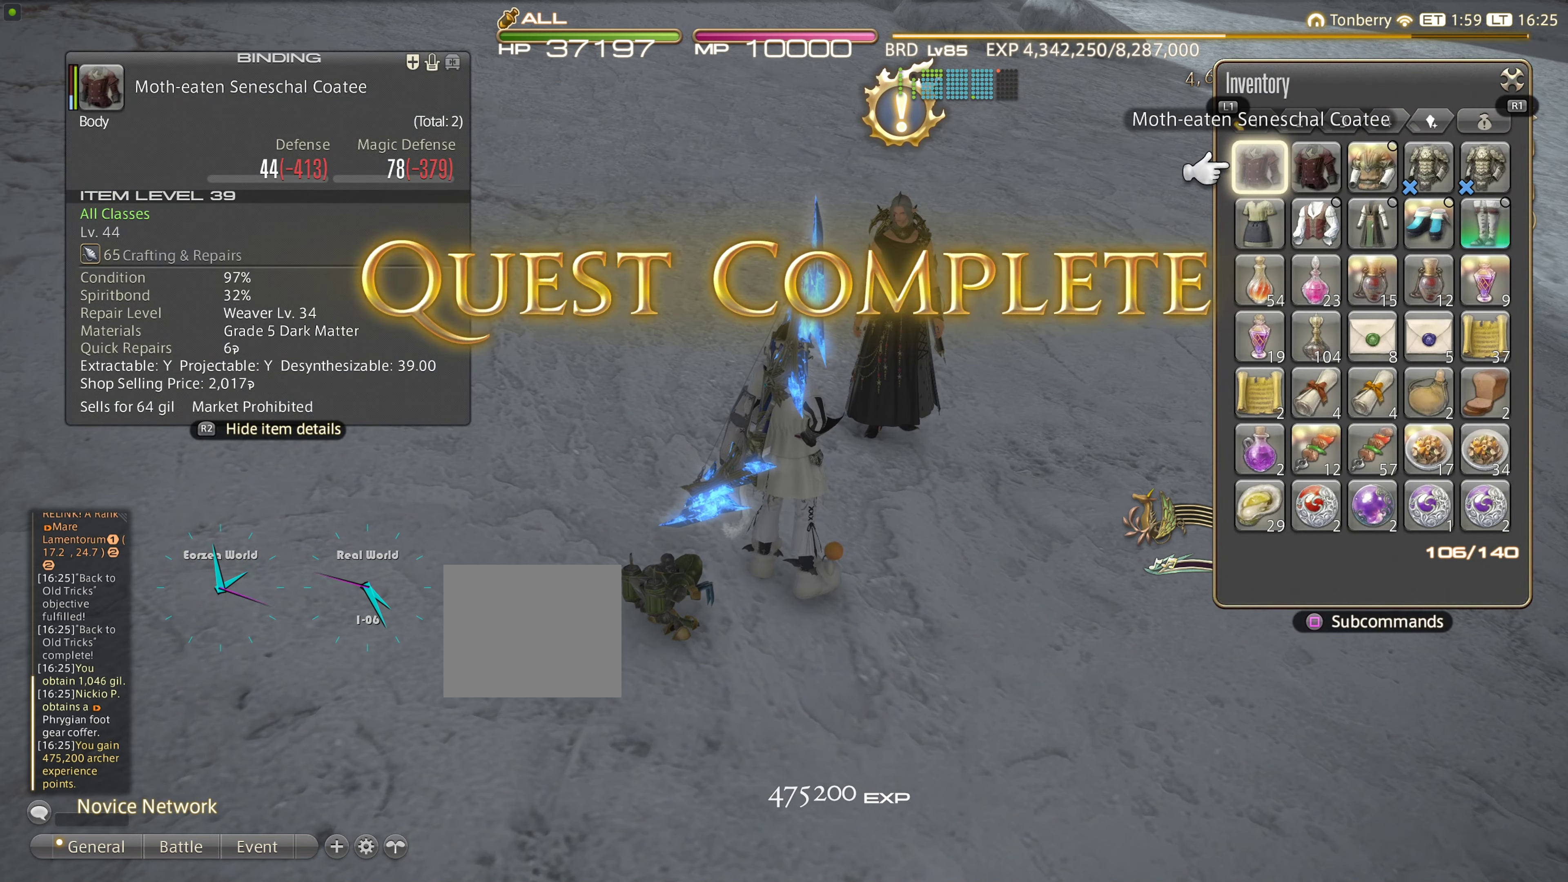
{"buttons": ["DPAD_UP"], "right_stick": "center", "events": [[183, "SQUARE", "down"], [333, "SQUARE", "up"], [383, "DPAD_UP", "down"]]}
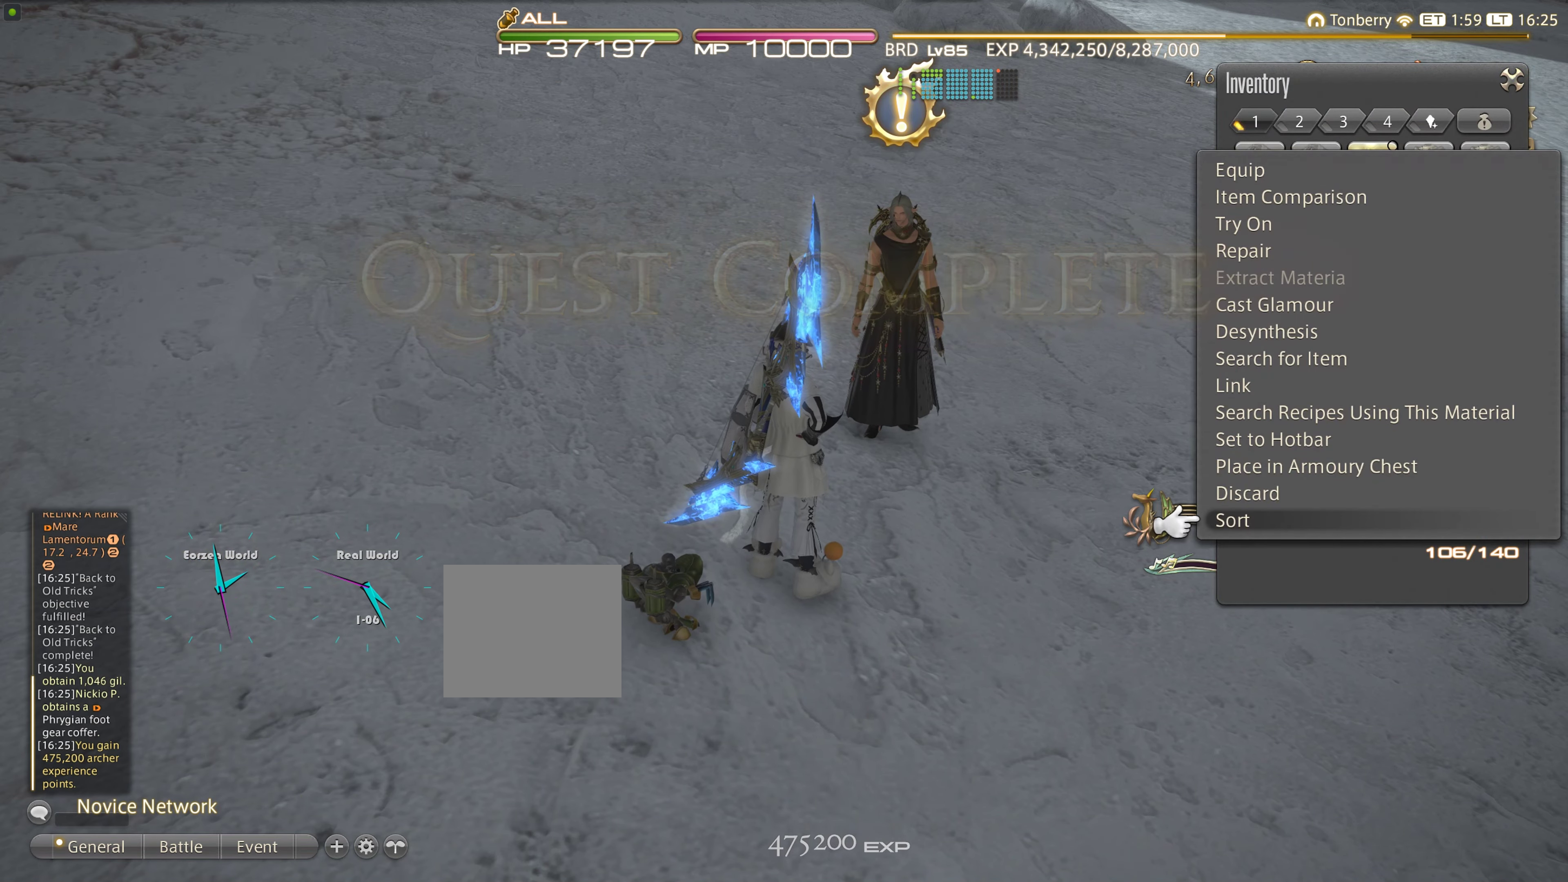
{"buttons": [], "right_stick": "center", "events": [[16, "DPAD_UP", "up"], [116, "CROSS", "down"], [233, "CROSS", "up"]]}
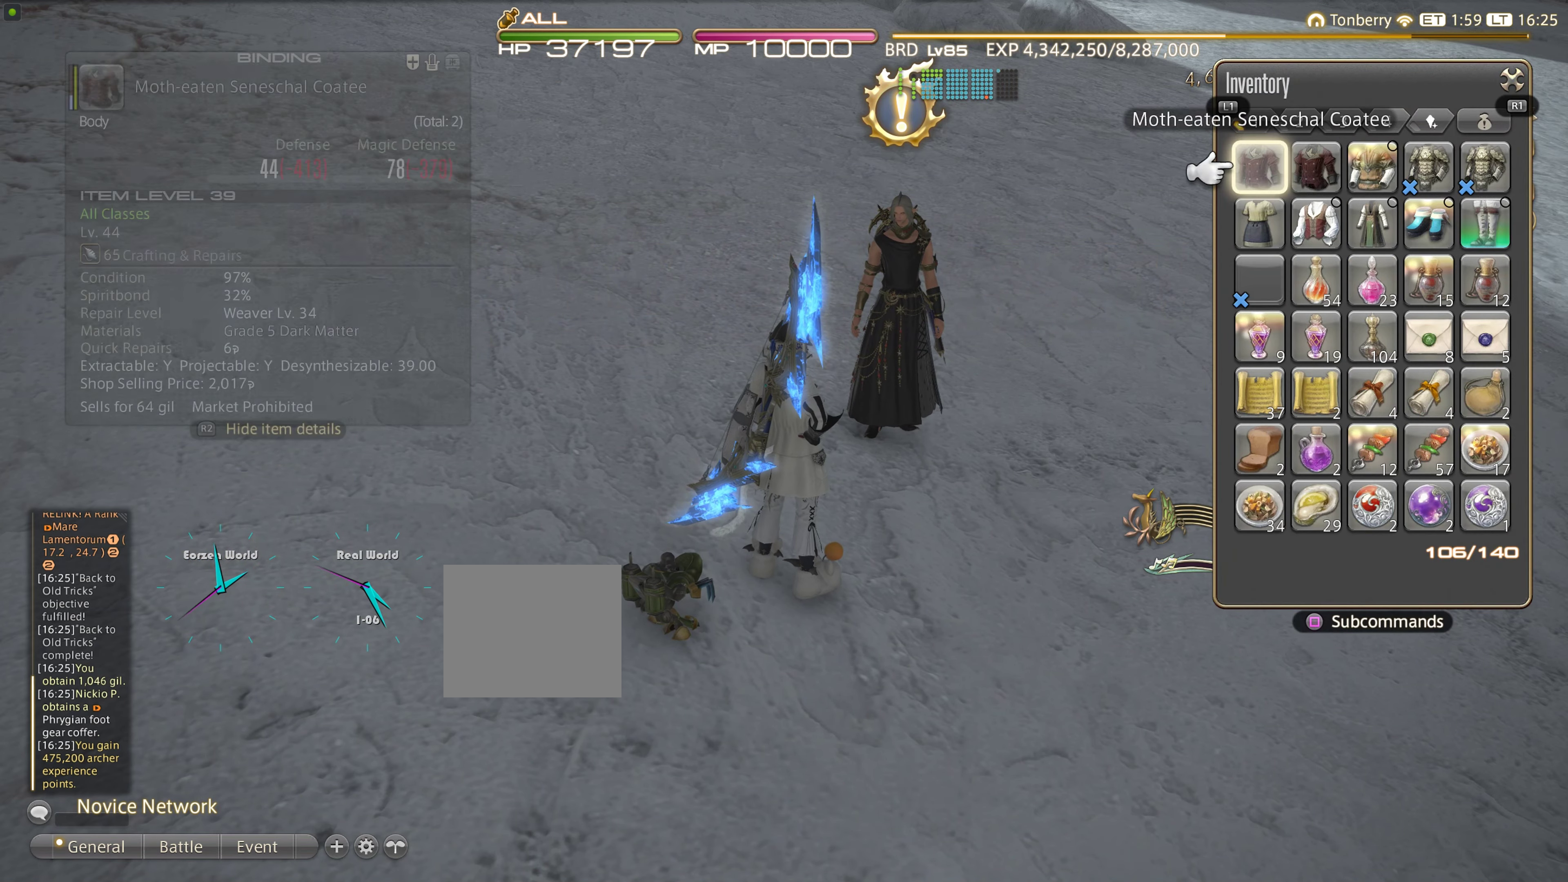
{"buttons": [], "right_stick": "center", "events": [[216, "R1", "down"], [366, "R1", "up"]]}
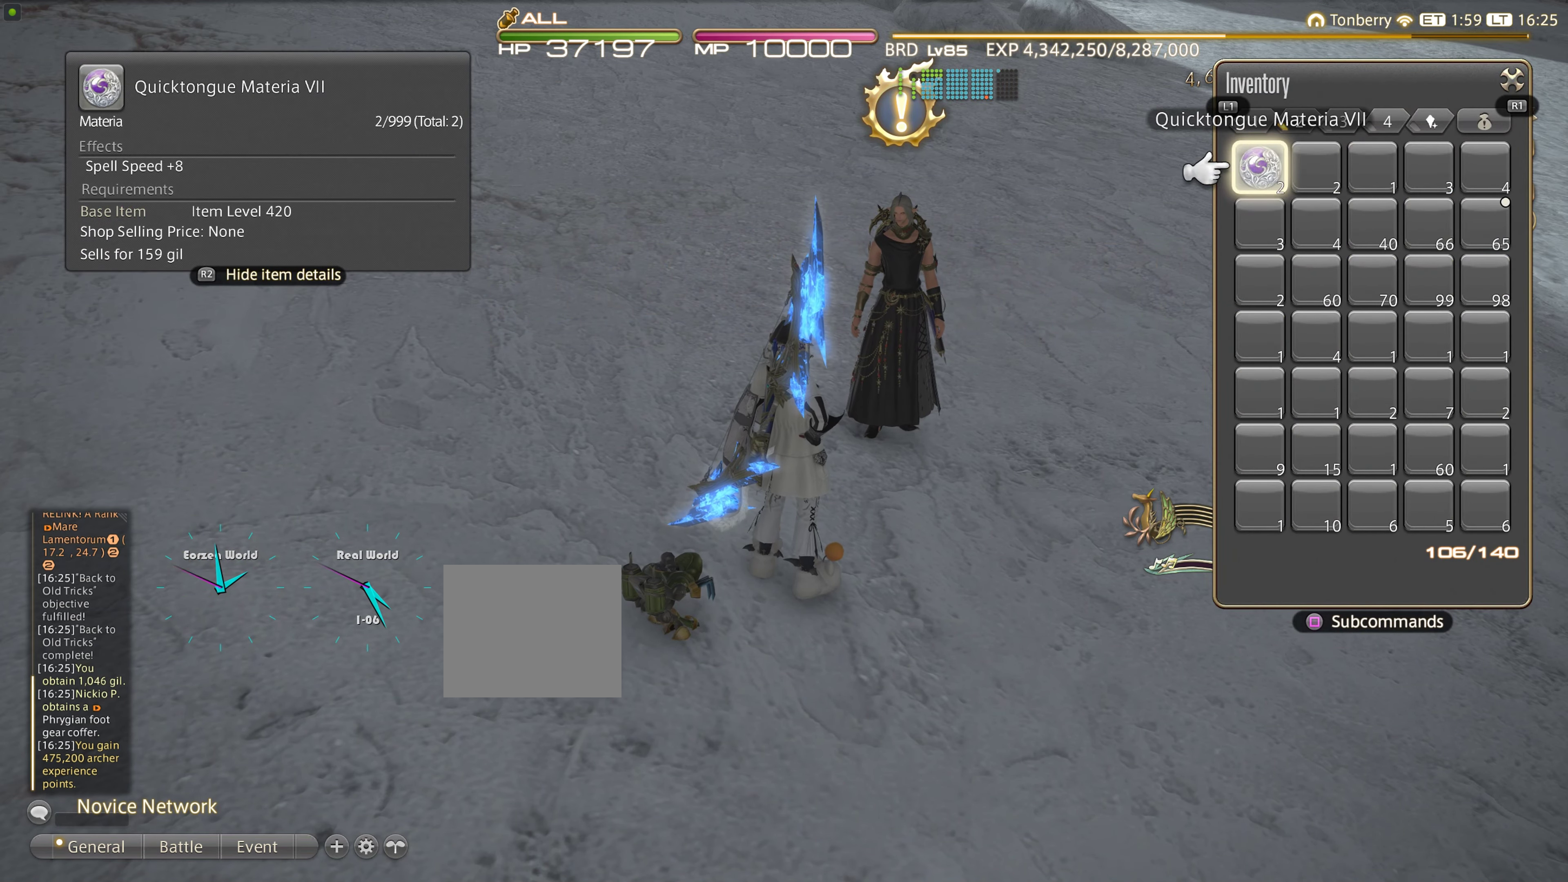
{"buttons": [], "right_stick": "center", "events": [[366, "R1", "down"], [500, "R1", "up"]]}